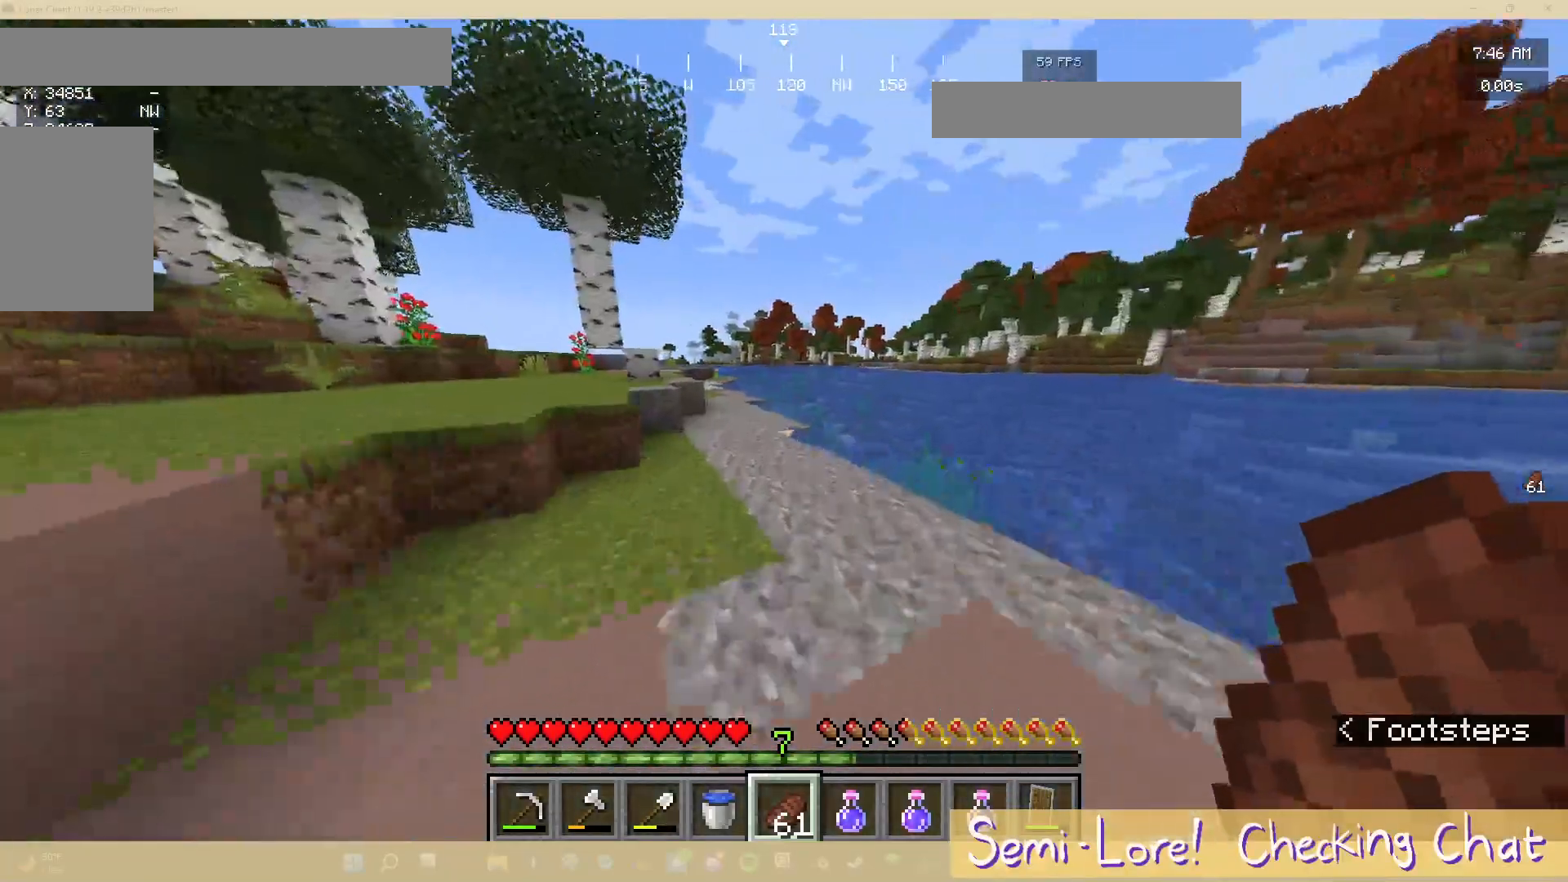
Gameplay with keyboard and mouse; each line is a JSON object with the keys and mouse buttons held at the frame after it. "events" lists presses ("down") and releases ("up") of "a", "d", "s", "w", "mouse_left" and "mouse_right" between this image and that frame as [ms after this image, input, new state], when the widget could be followed in between. "mouse_left", "mouse_right" = the "left", "right" buttons of the "mouse" list. No other keys are recorded. Fast repeated clicks can show as one long hold. Mouse movement is not recorded.
{"keys": ["a"], "mouse": [], "events": [[33, "a", "down"], [333, "w", "up"]]}
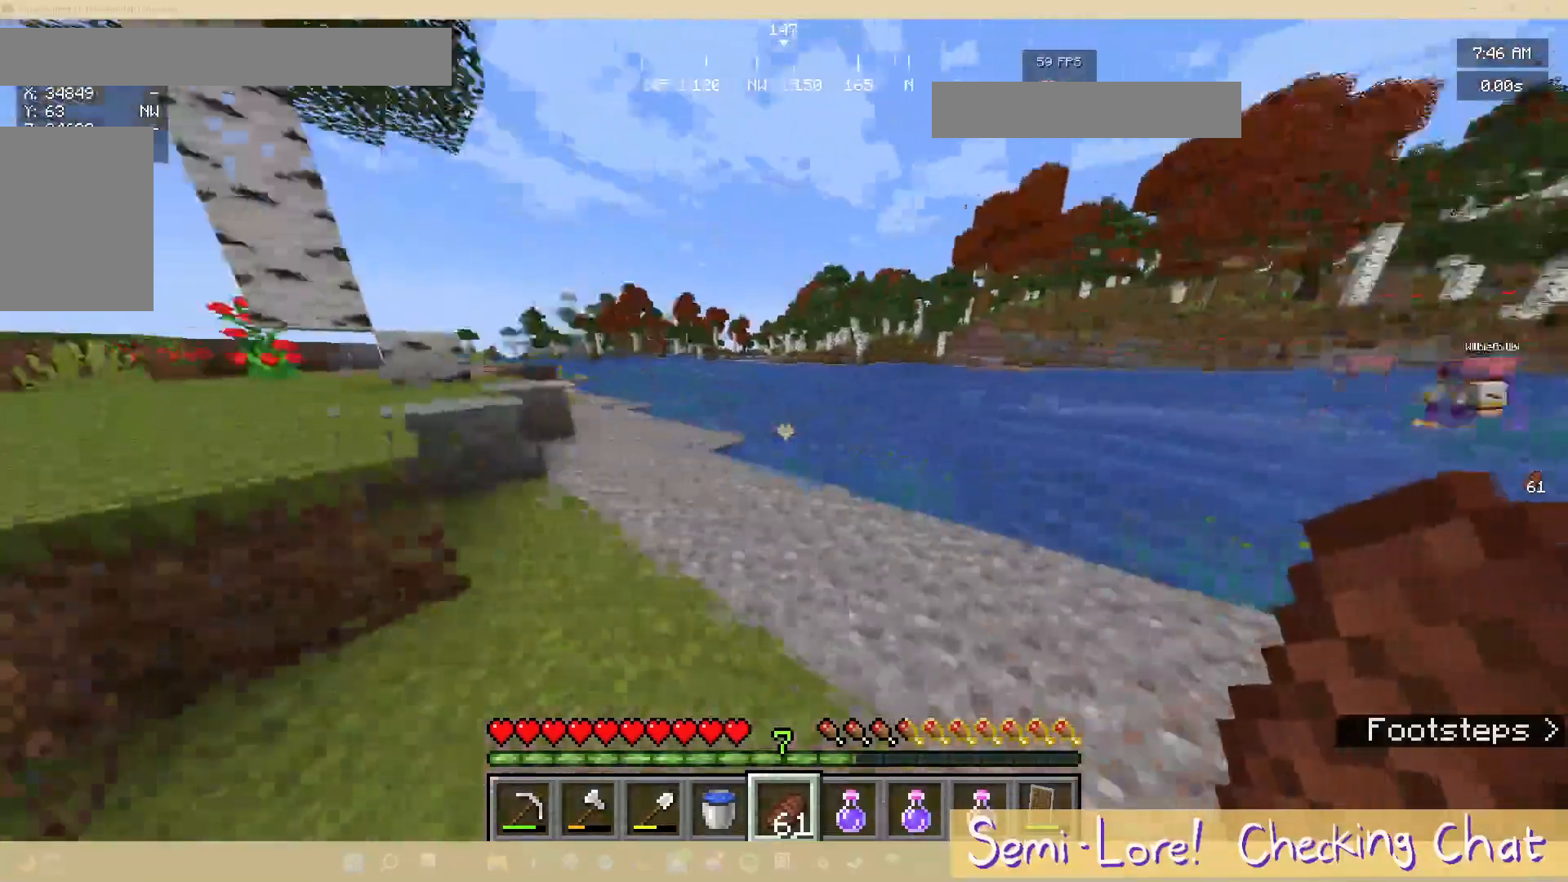
{"keys": ["w"], "mouse": [], "events": [[183, "a", "up"], [333, "w", "down"]]}
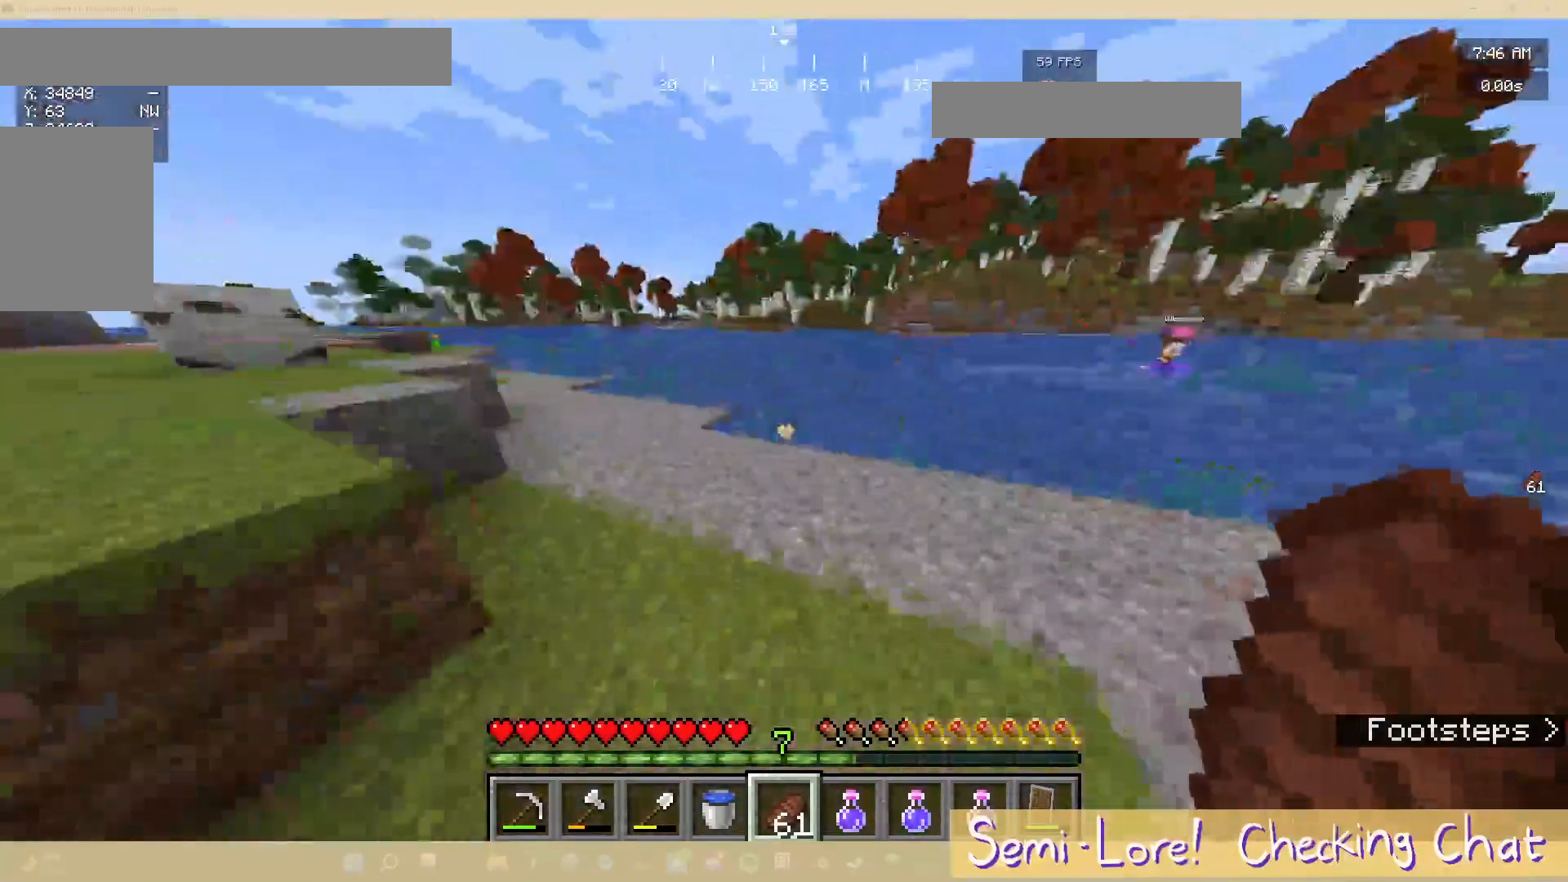
{"keys": [], "mouse": [], "events": [[333, "w", "up"]]}
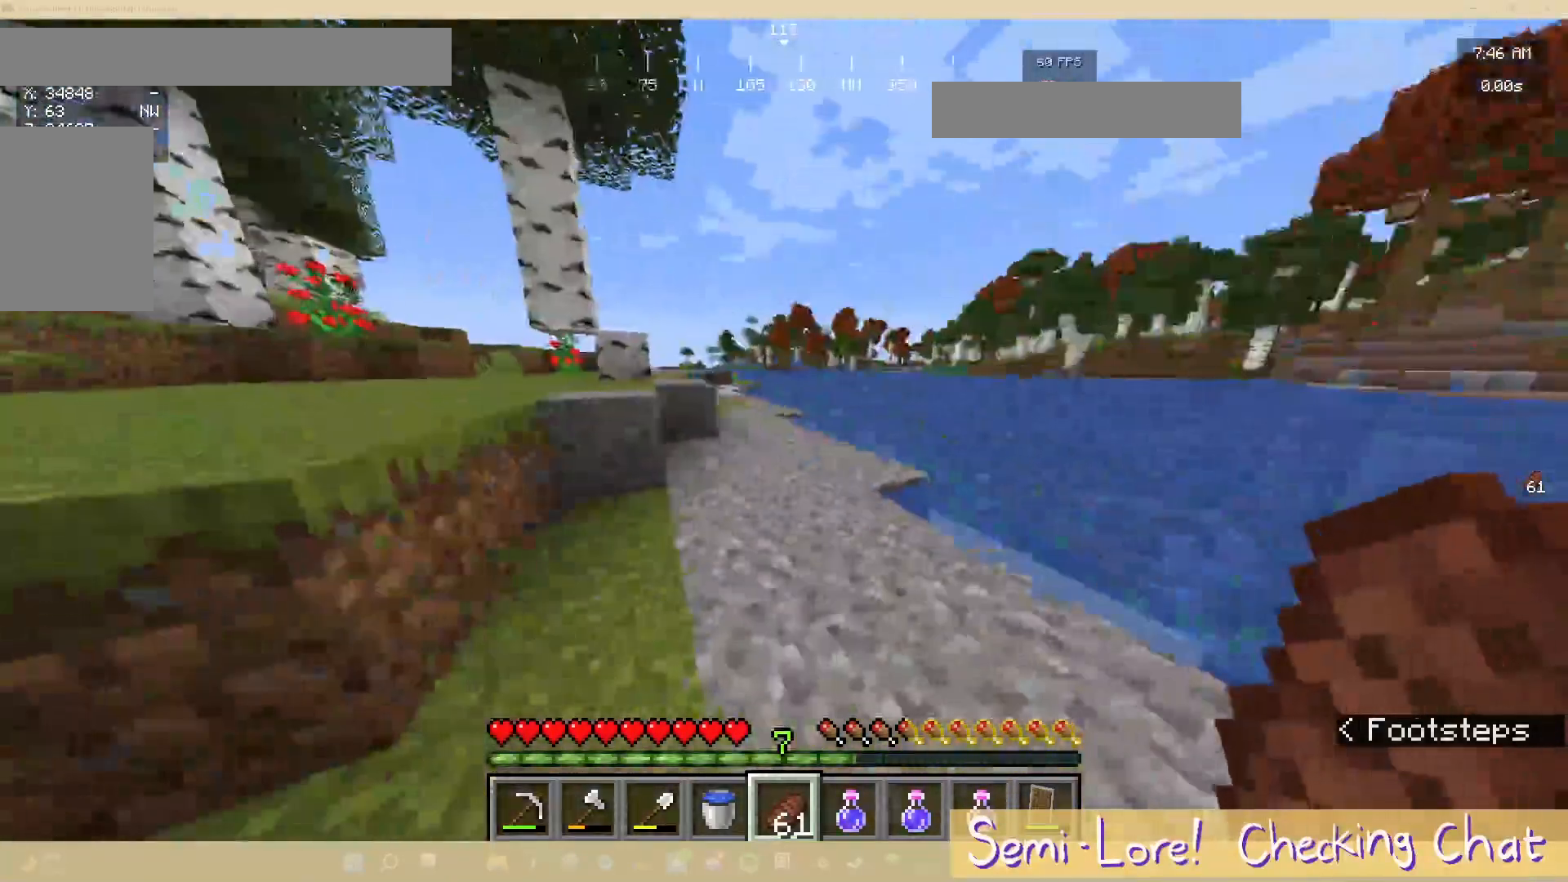
{"keys": ["a", "w"], "mouse": [], "events": [[267, "w", "down"], [500, "a", "down"]]}
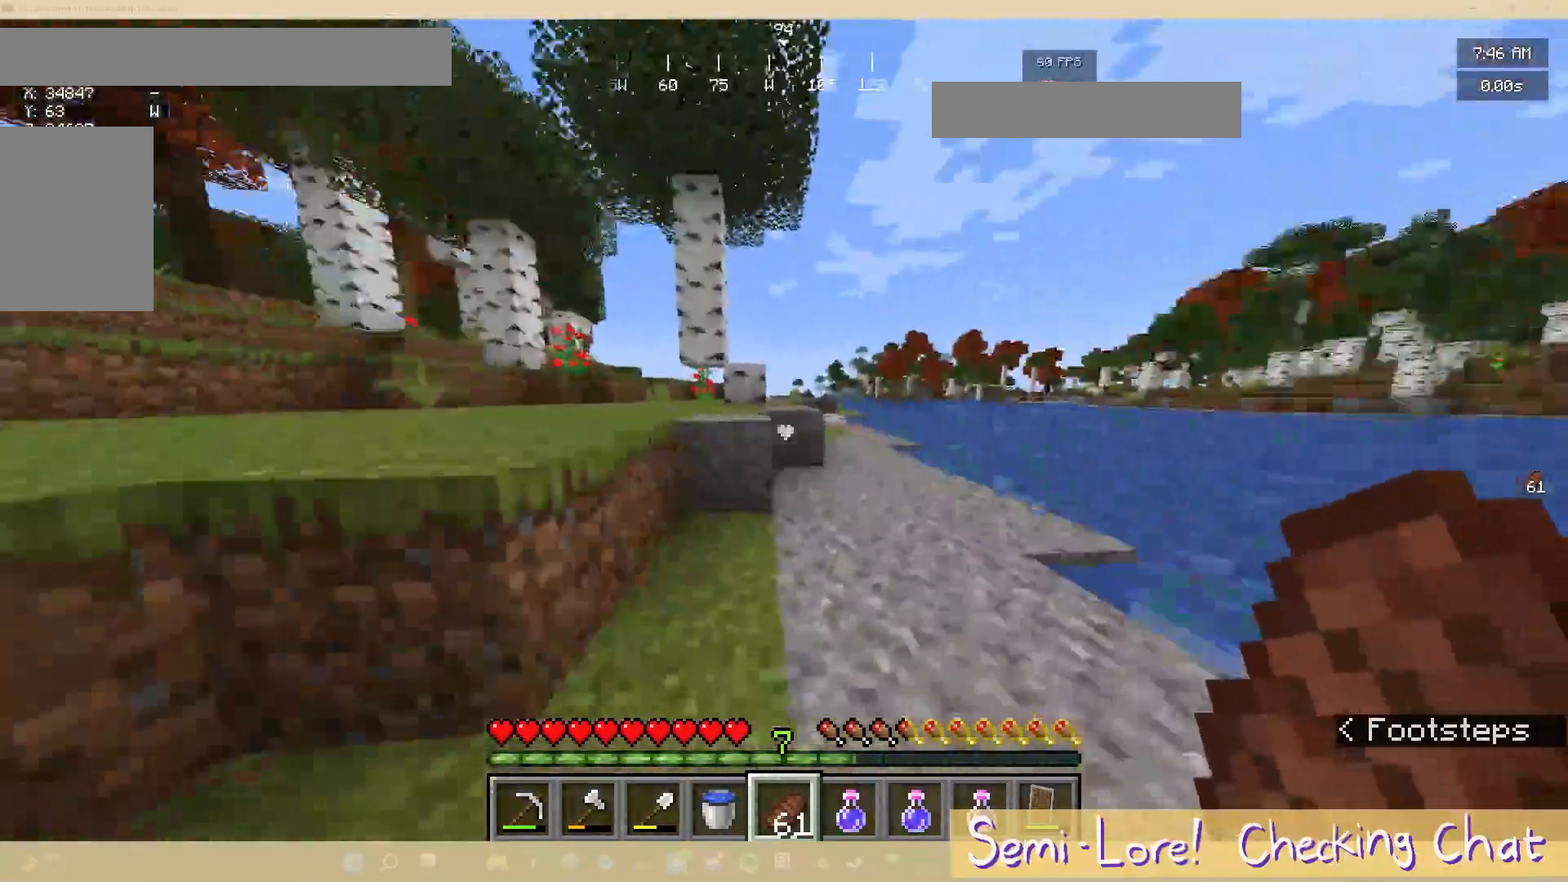
{"keys": ["a"], "mouse": [], "events": [[267, "w", "up"]]}
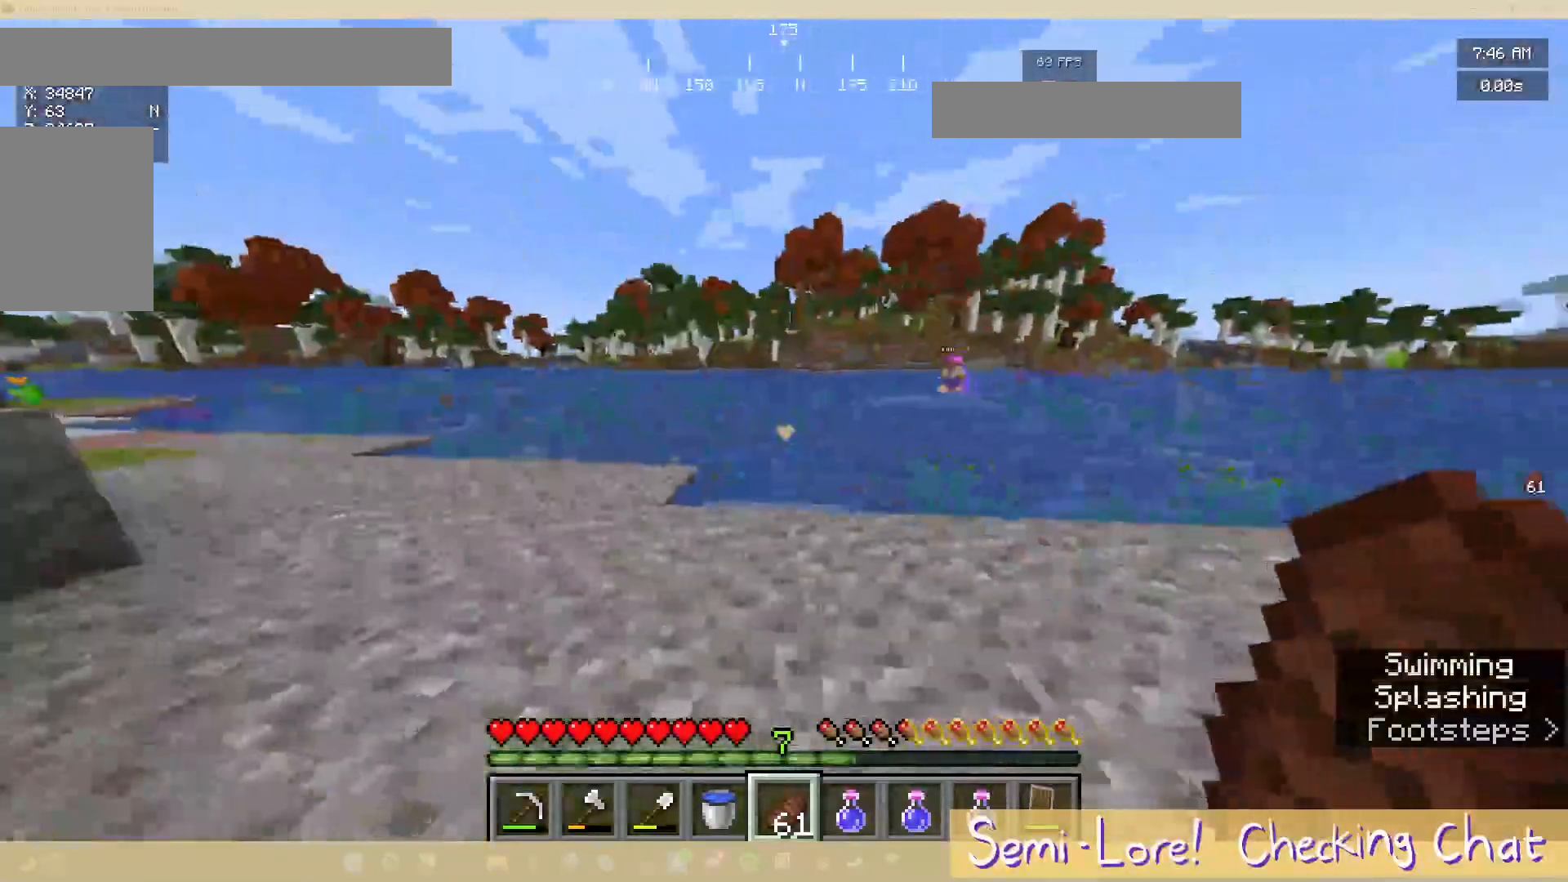
{"keys": ["a"], "mouse": [], "events": []}
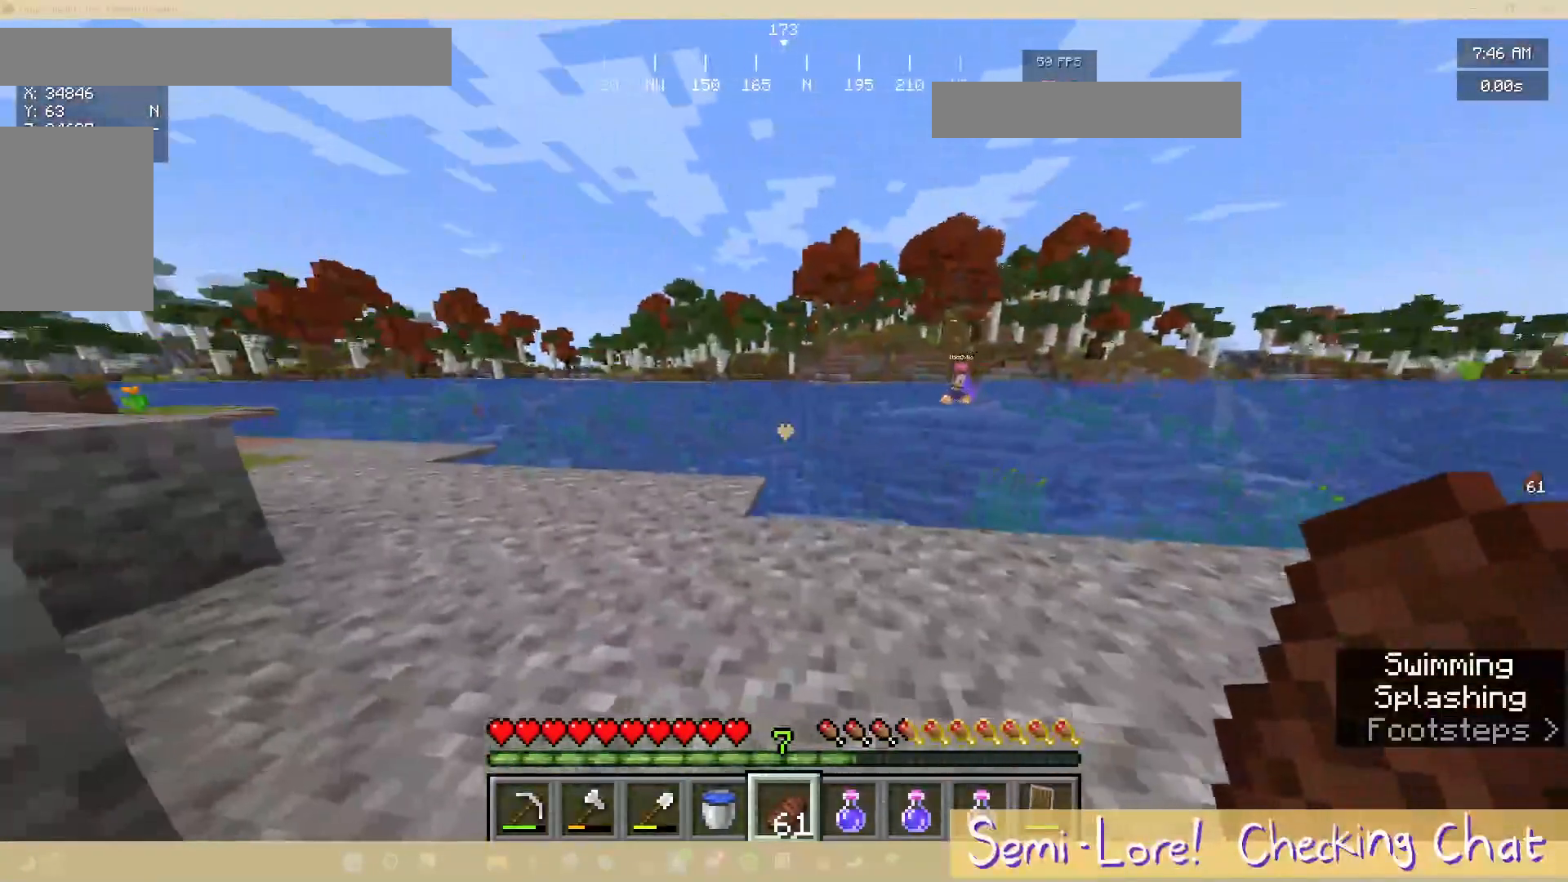
{"keys": ["a", "w"], "mouse": [], "events": [[67, "w", "down"]]}
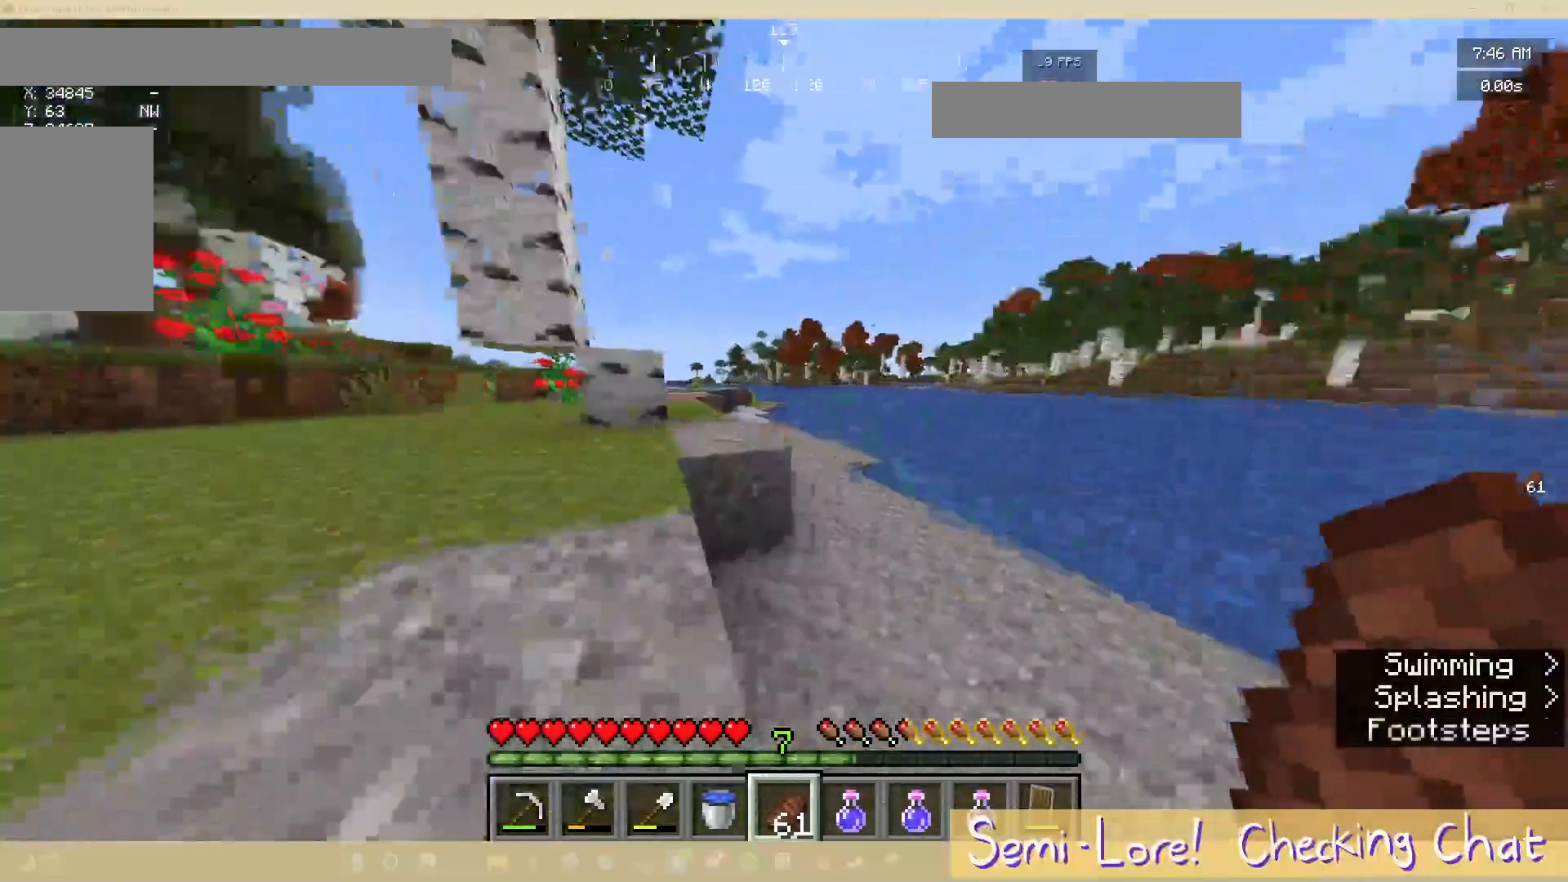
{"keys": ["w"], "mouse": [], "events": [[100, "a", "up"]]}
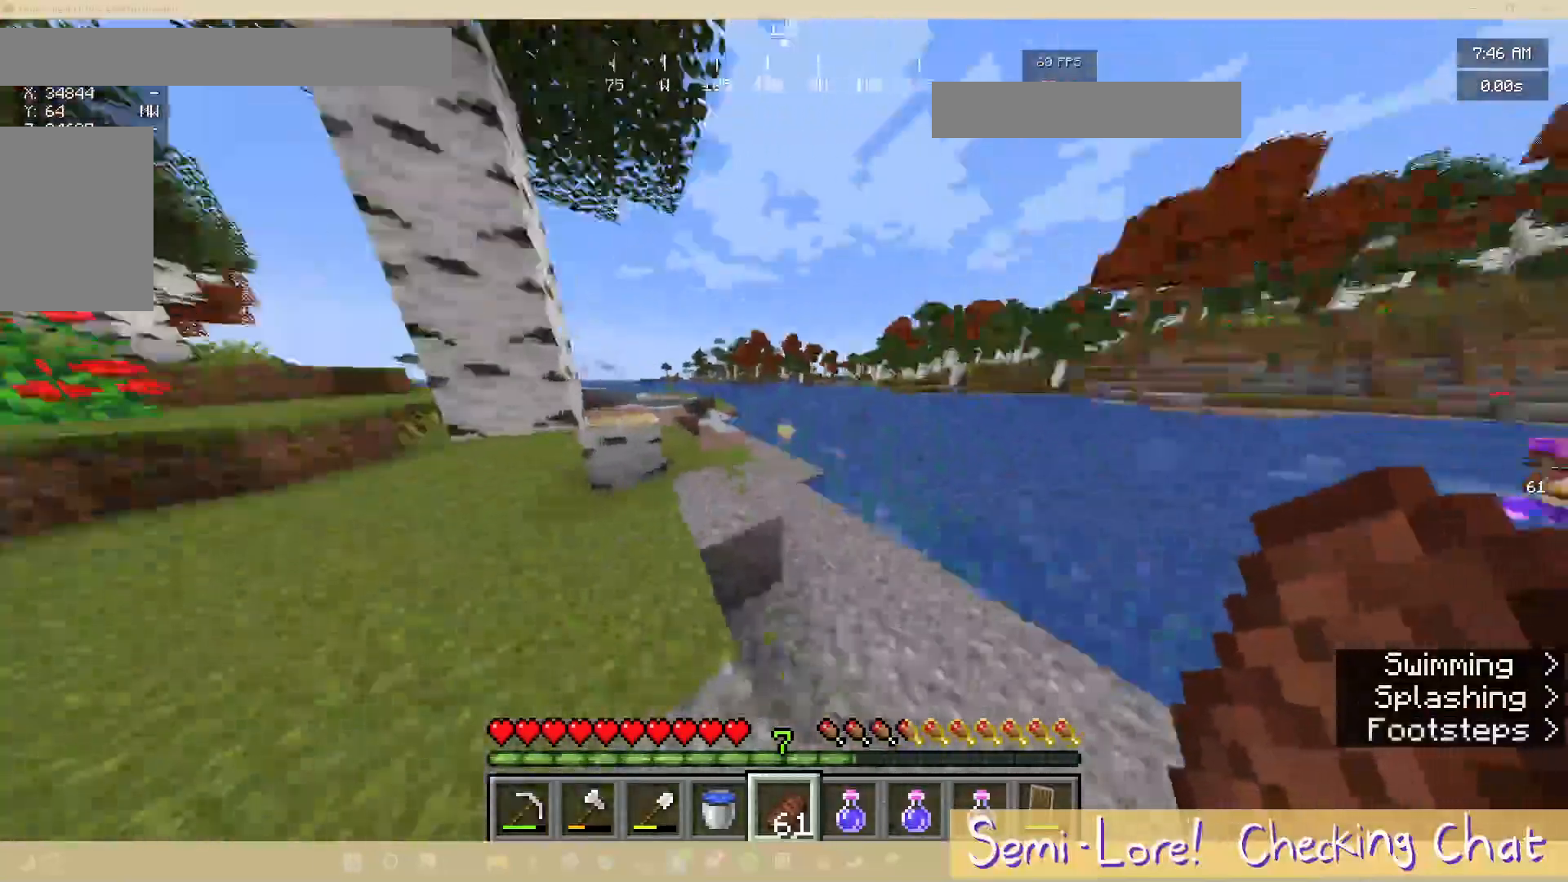
{"keys": ["a"], "mouse": [], "events": [[283, "a", "down"], [367, "w", "up"]]}
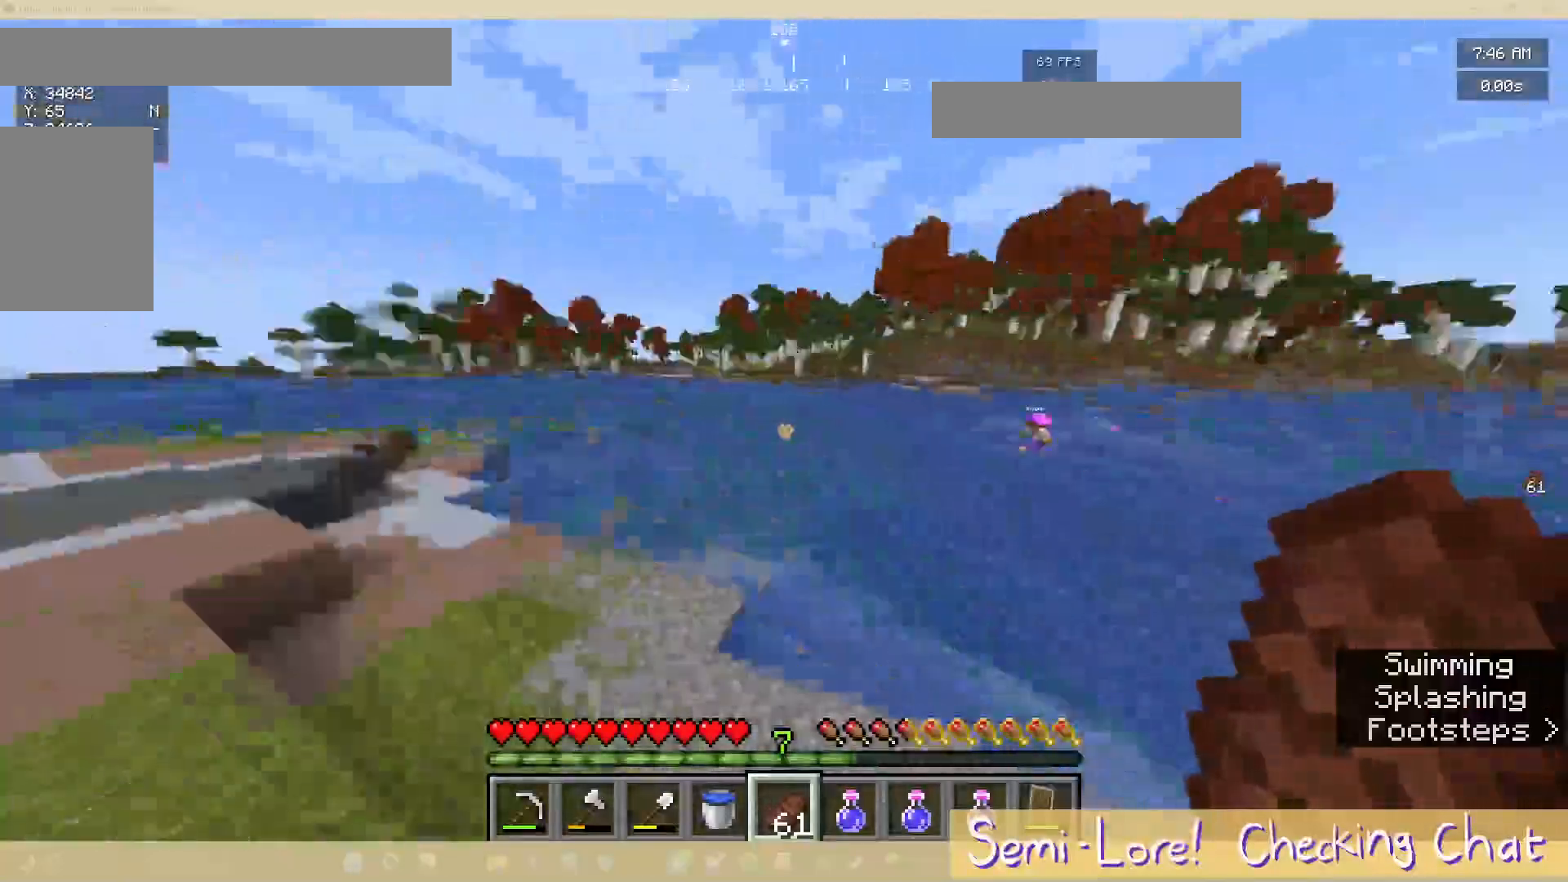
{"keys": [], "mouse": [], "events": [[217, "a", "up"]]}
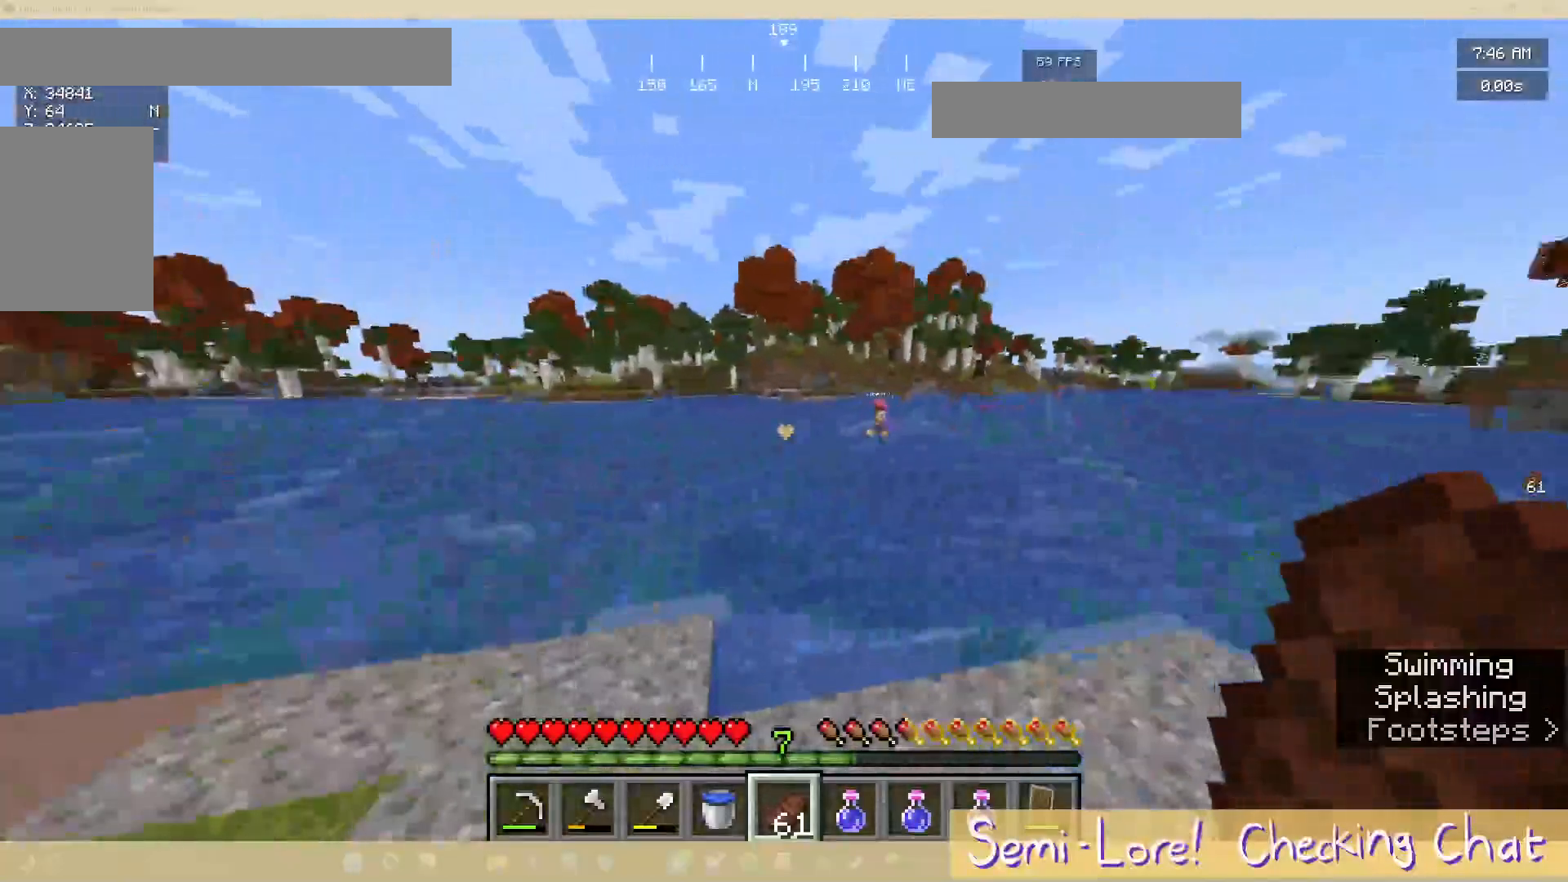
{"keys": [], "mouse": [], "events": []}
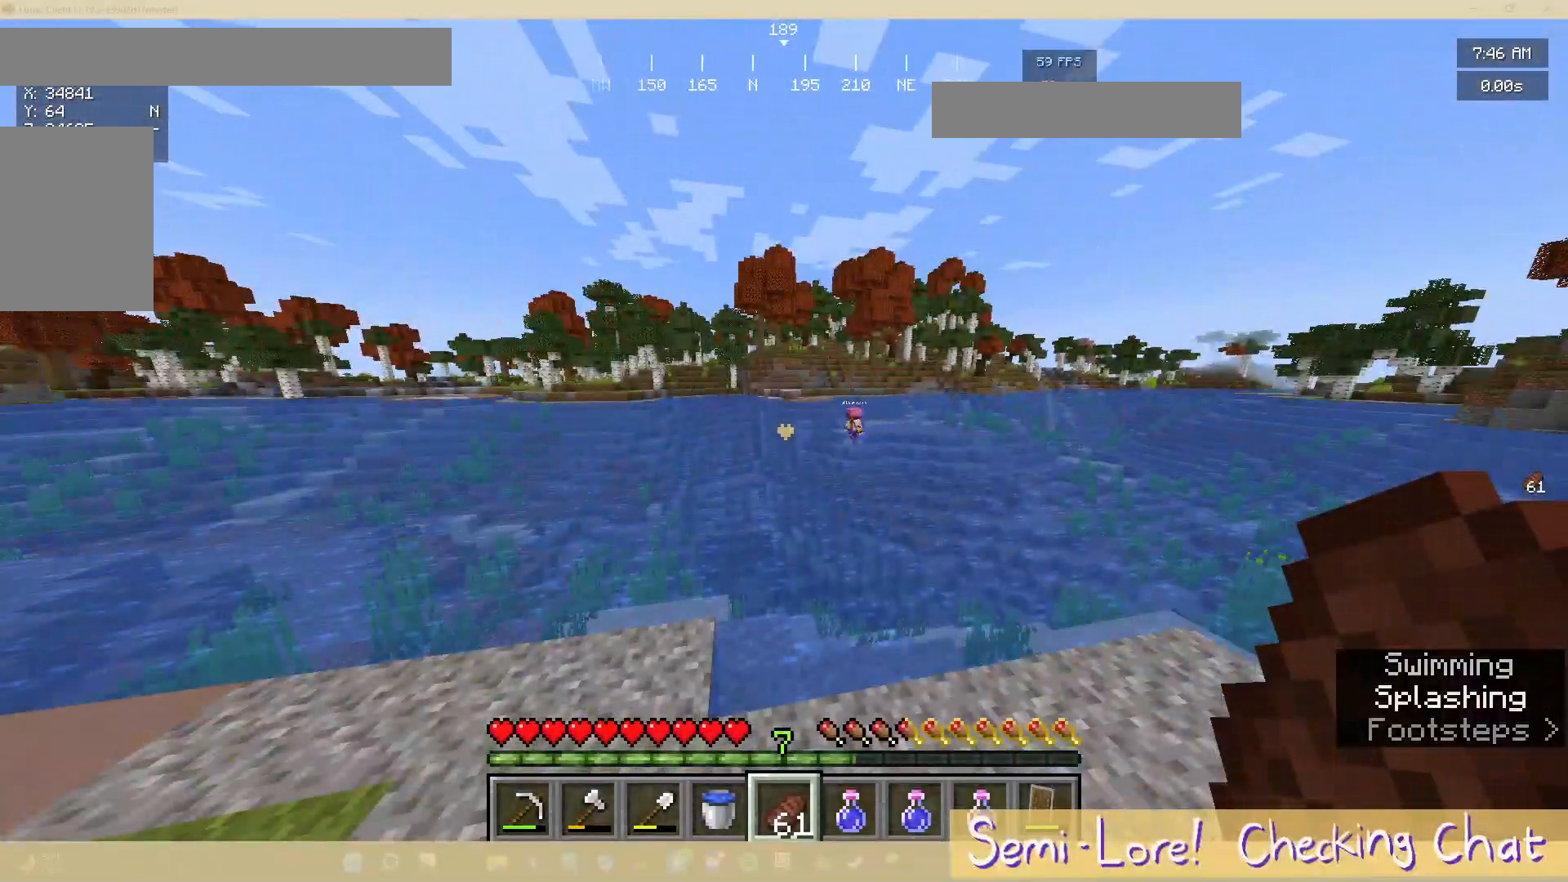
{"keys": [], "mouse": [], "events": []}
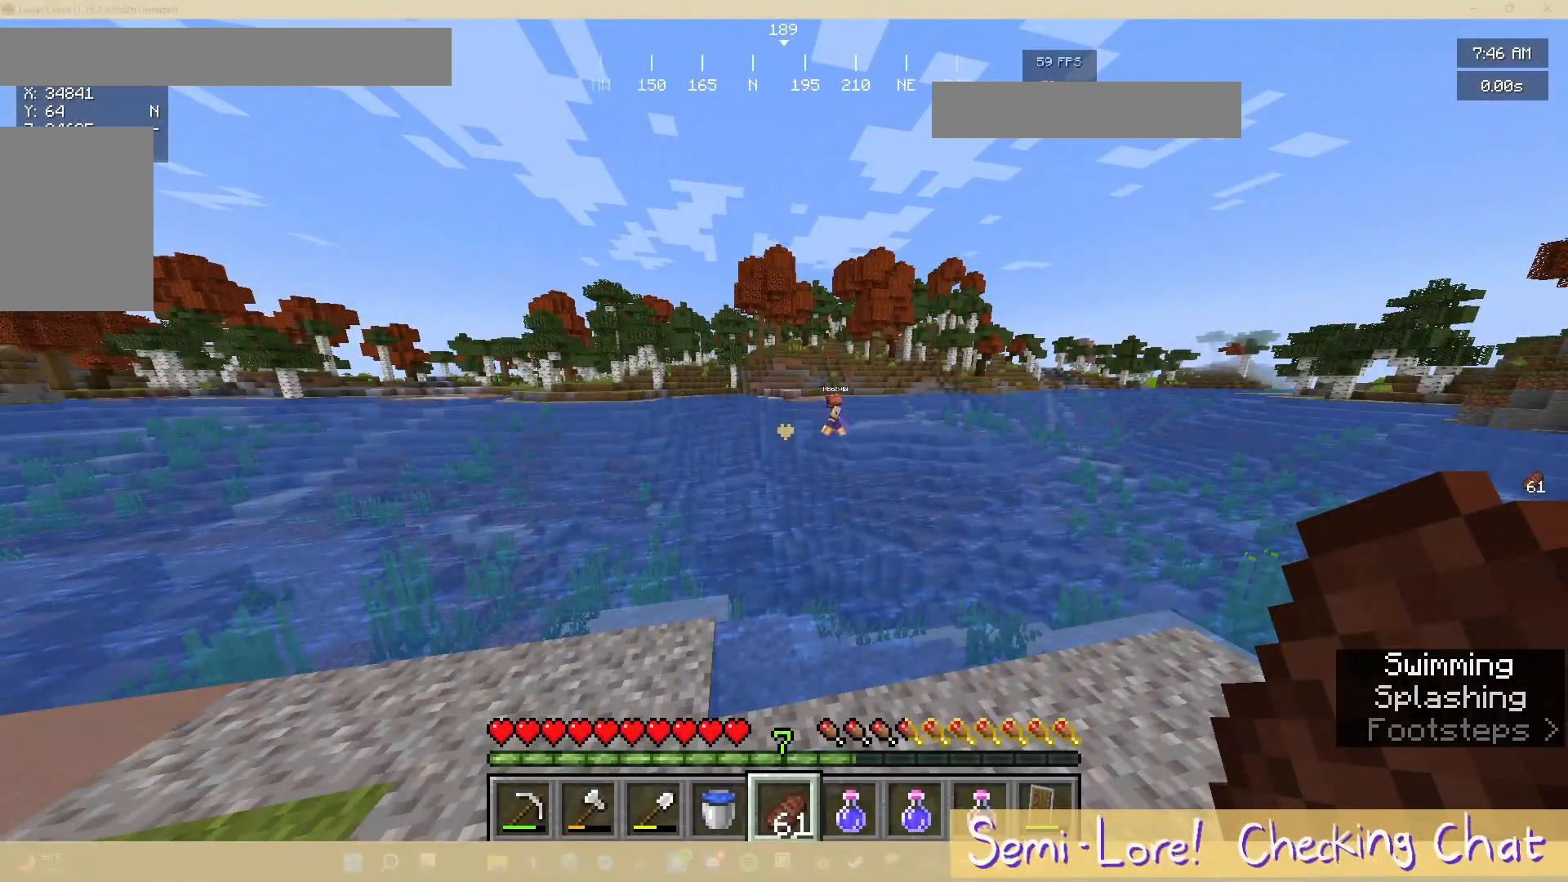
{"keys": [], "mouse": [], "events": []}
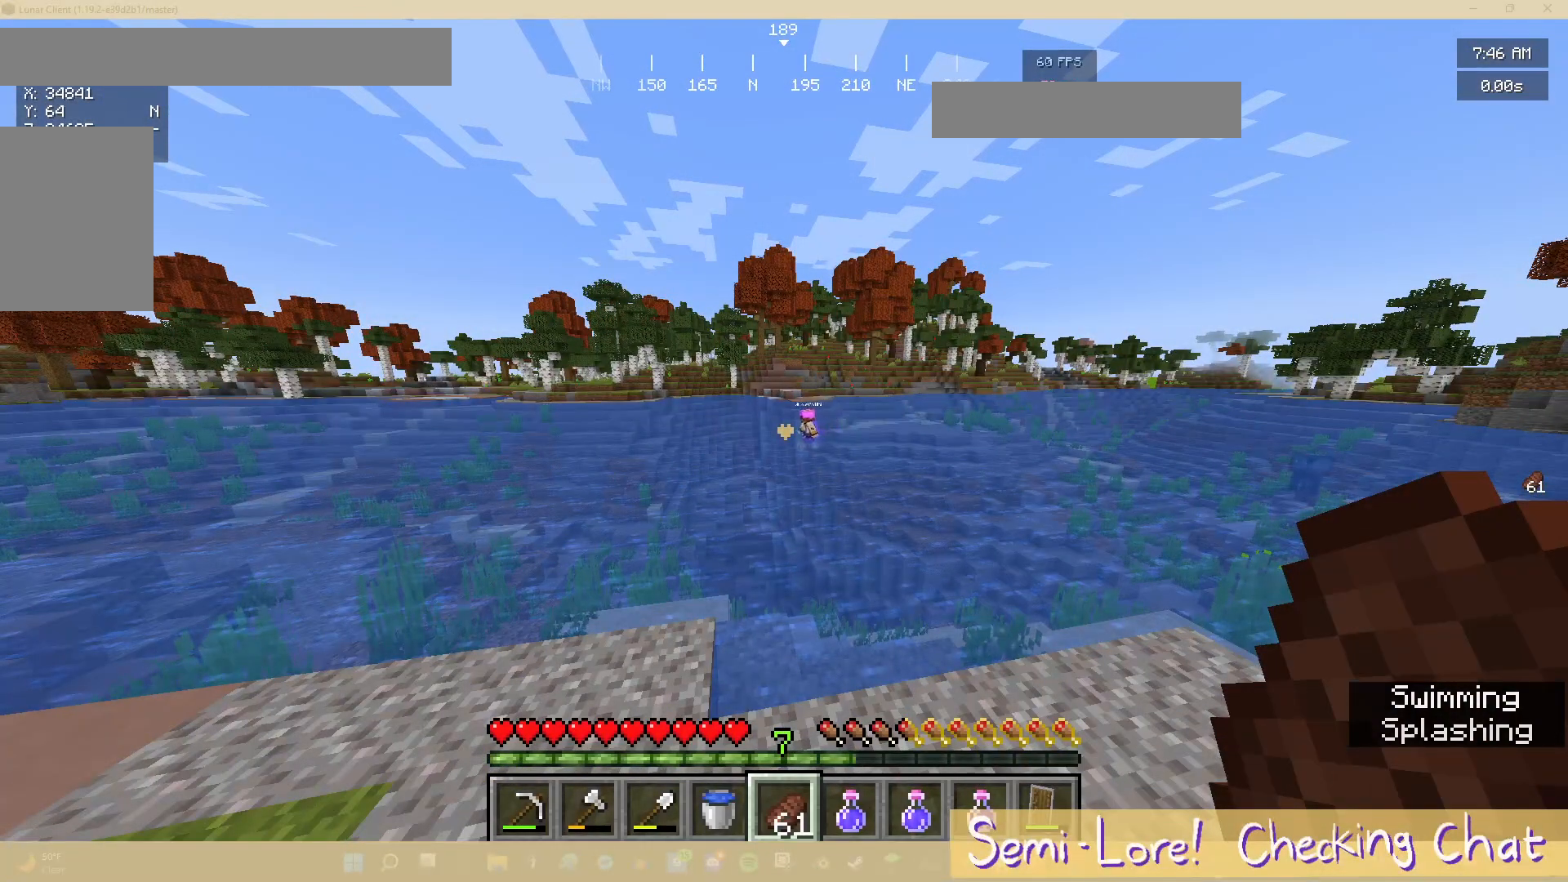
{"keys": [], "mouse": [], "events": []}
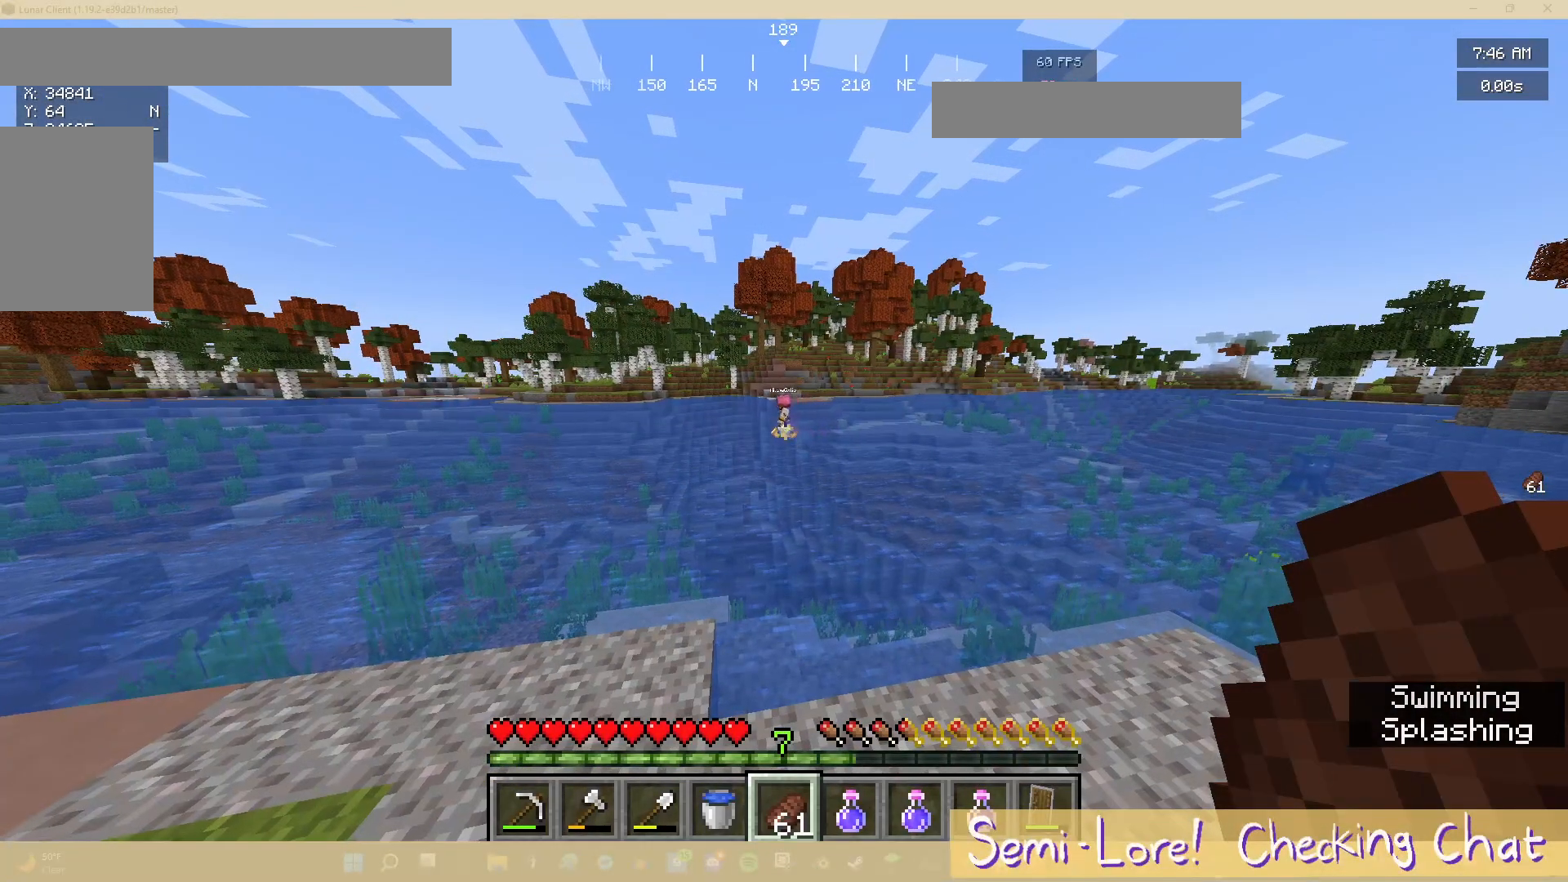
{"keys": ["a"], "mouse": [], "events": [[433, "a", "down"]]}
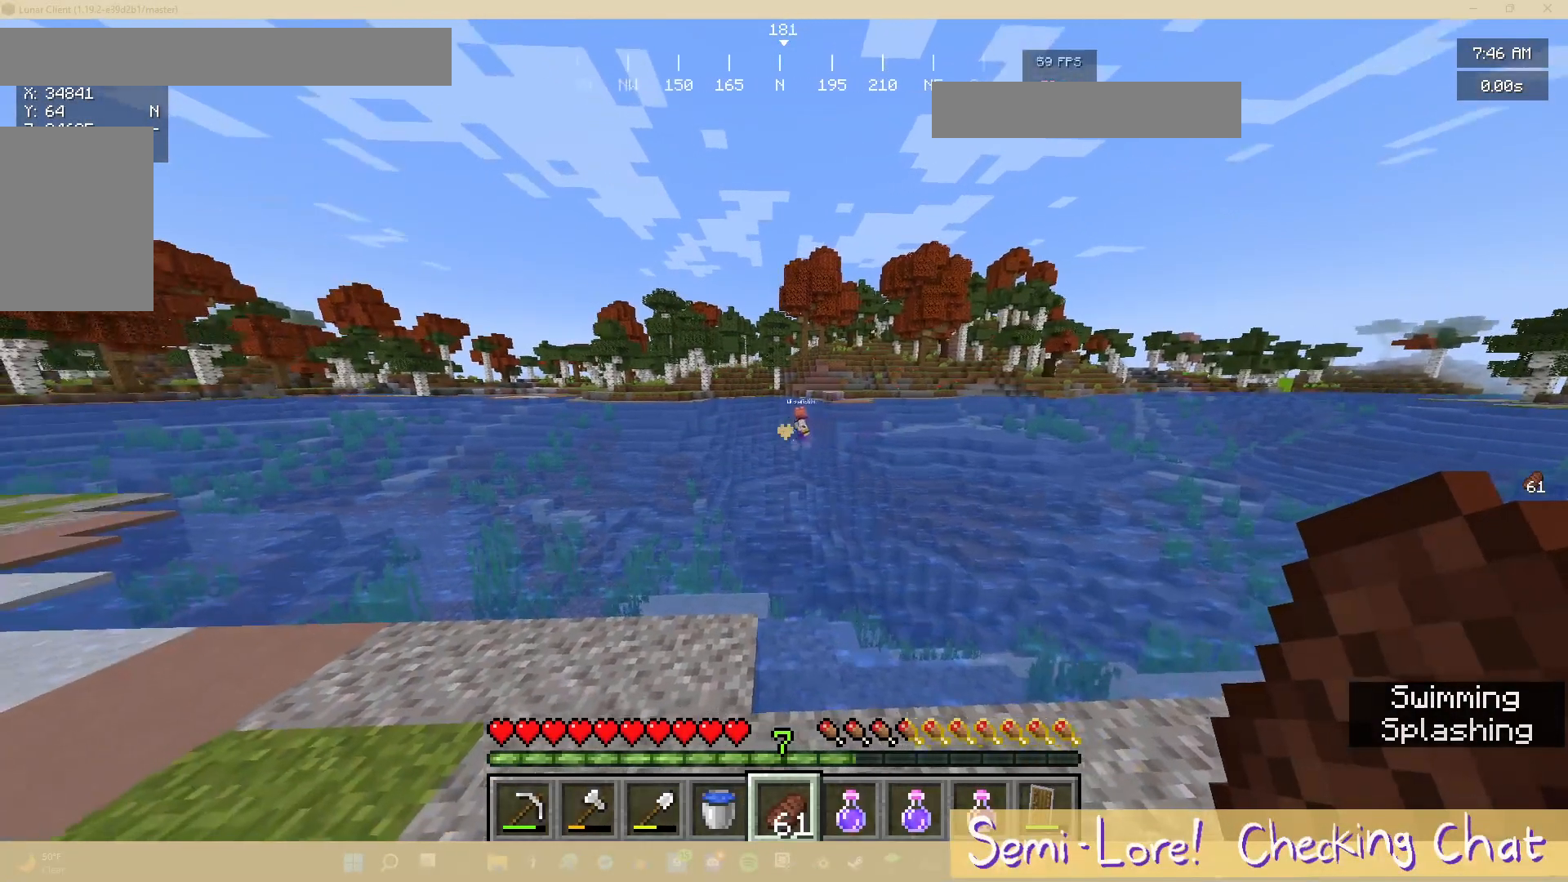
{"keys": ["a"], "mouse": [], "events": []}
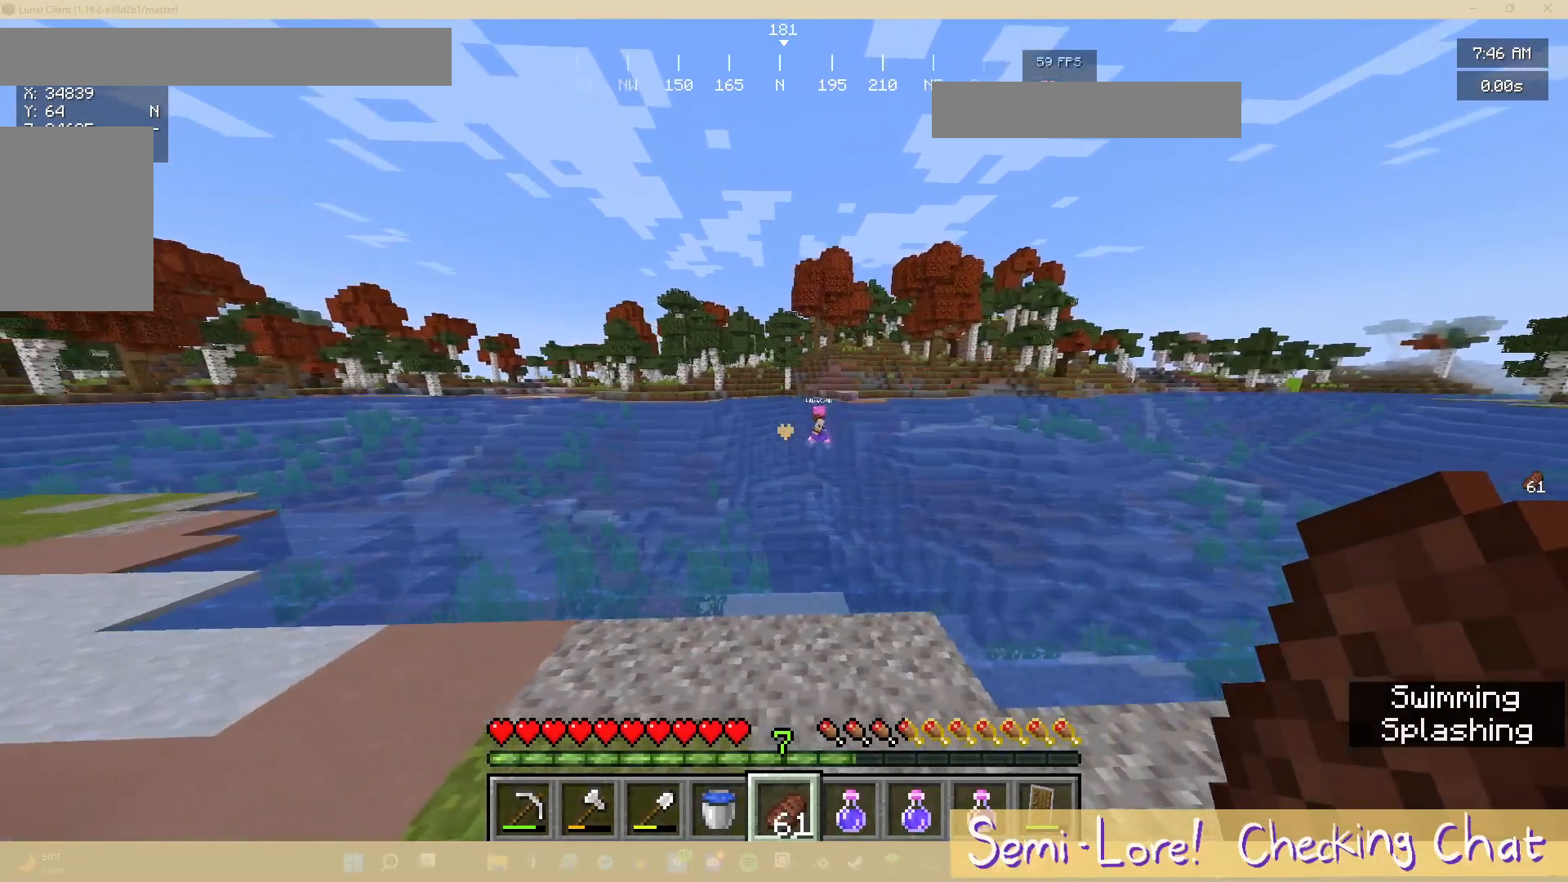
{"keys": ["a"], "mouse": [], "events": []}
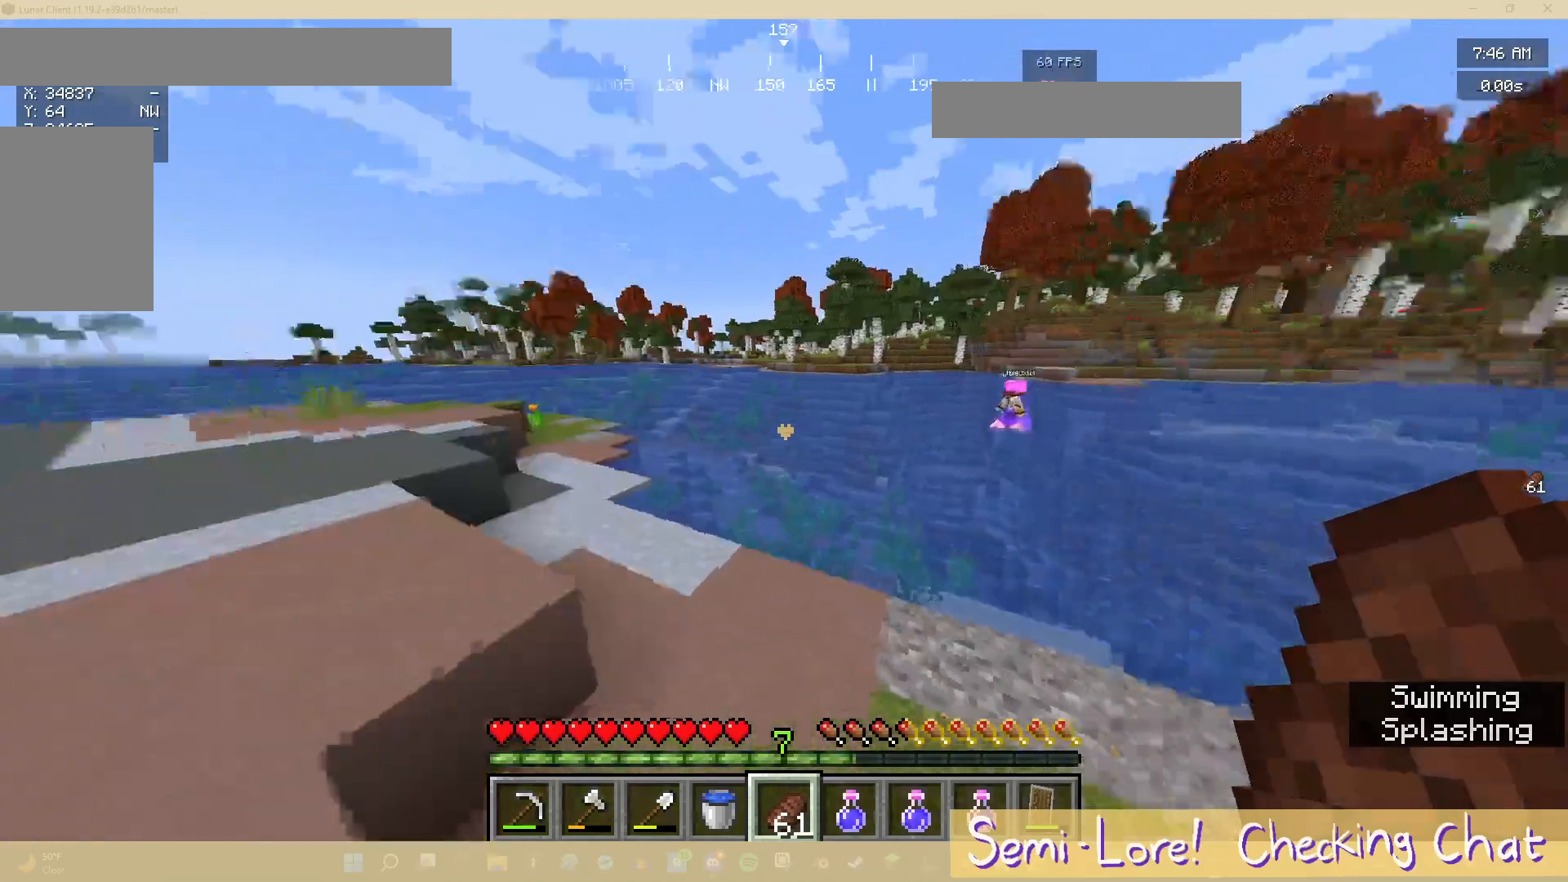
{"keys": ["w"], "mouse": [], "events": [[283, "w", "down"], [350, "a", "up"]]}
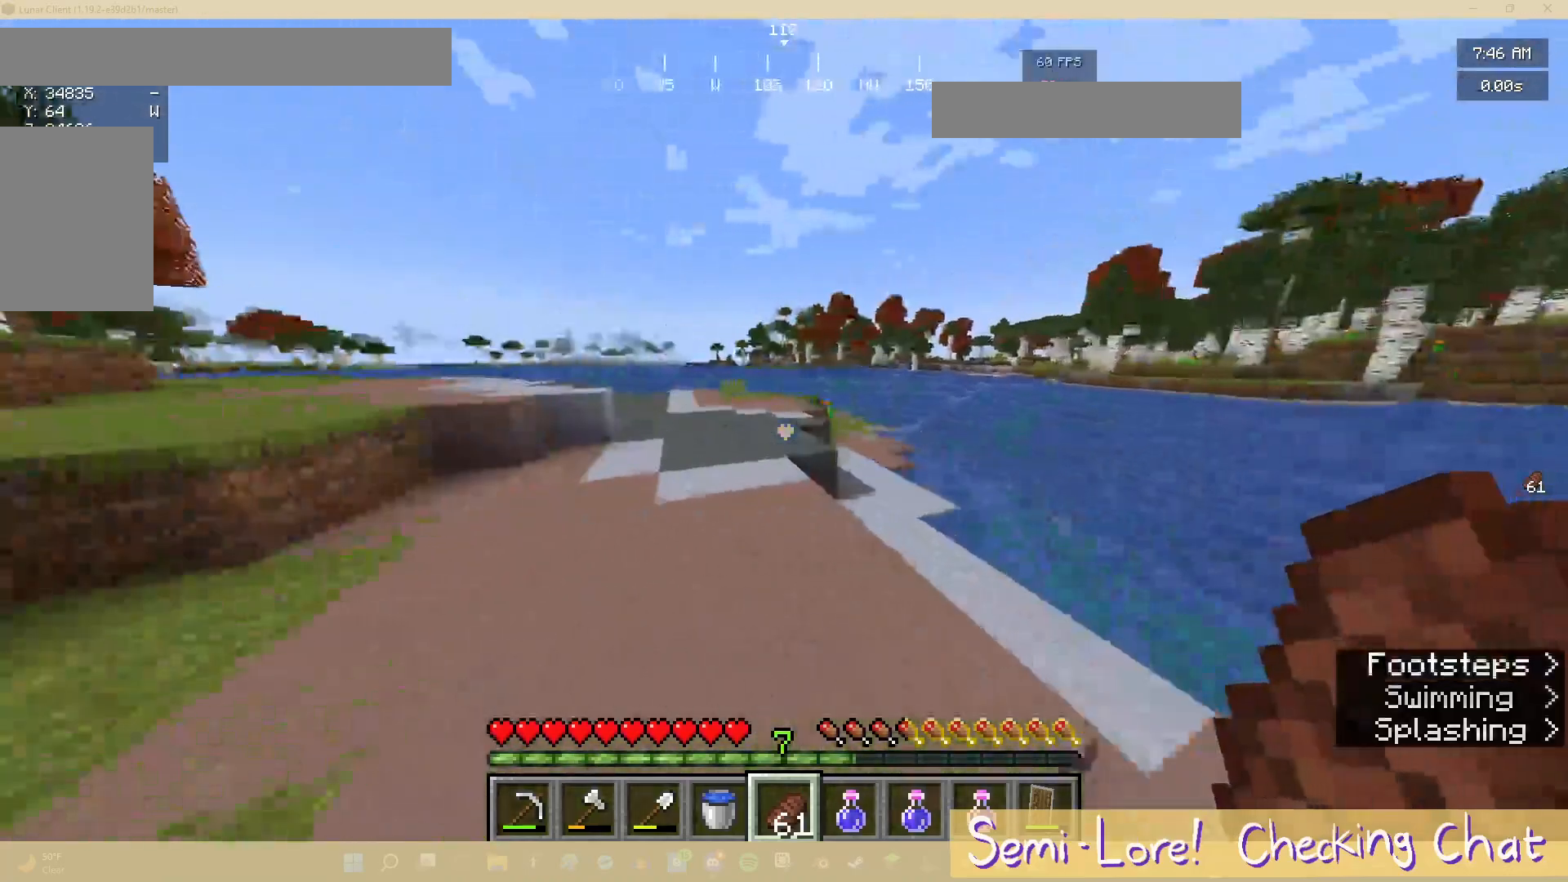
{"keys": ["w"], "mouse": [], "events": []}
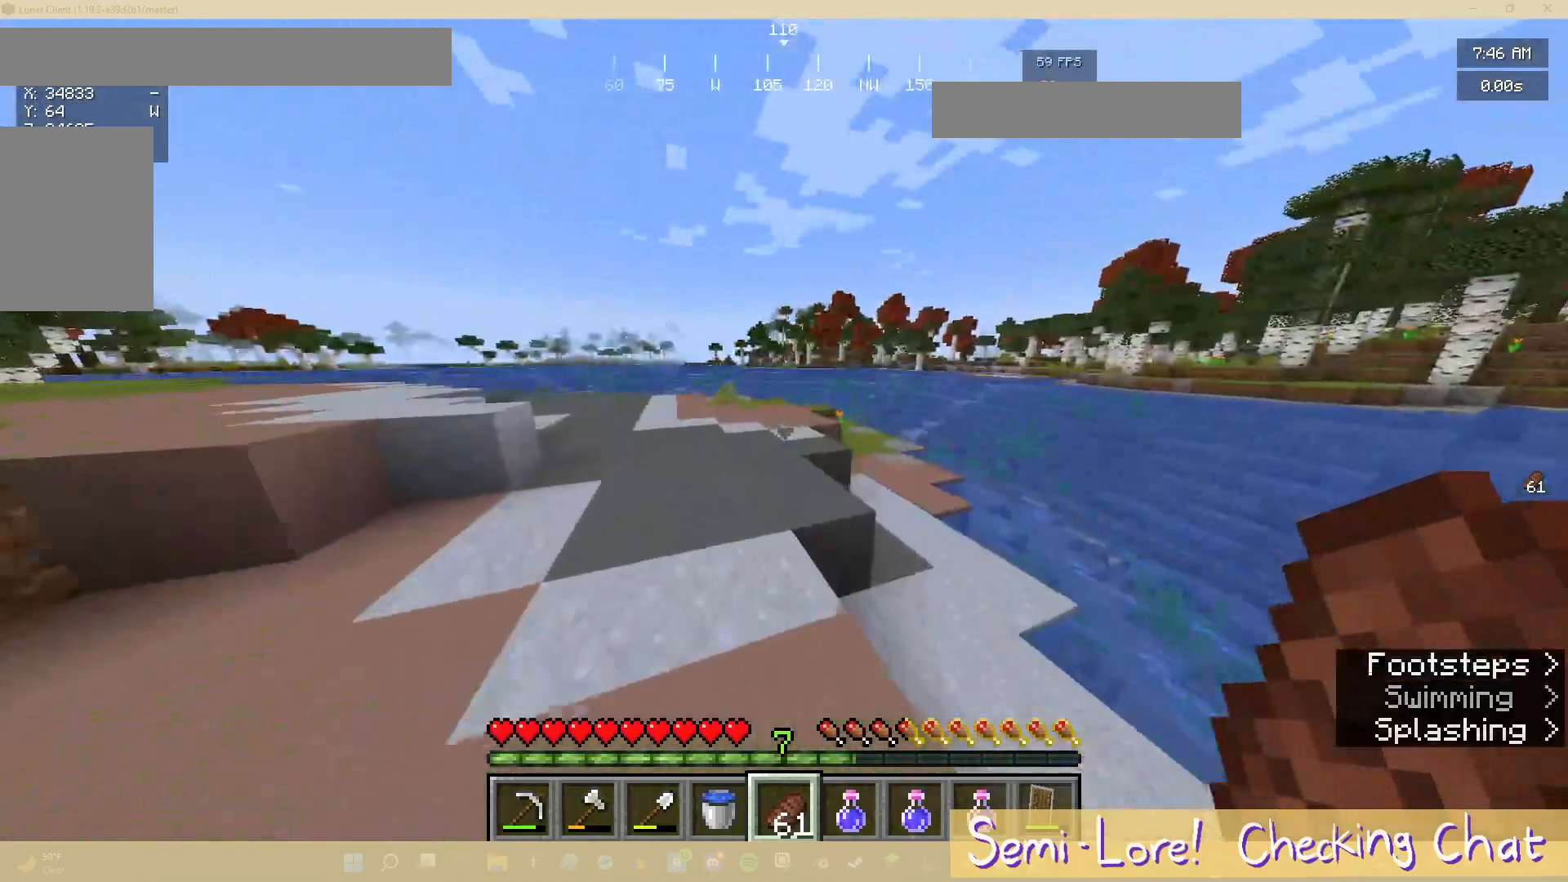
{"keys": ["w"], "mouse": [], "events": []}
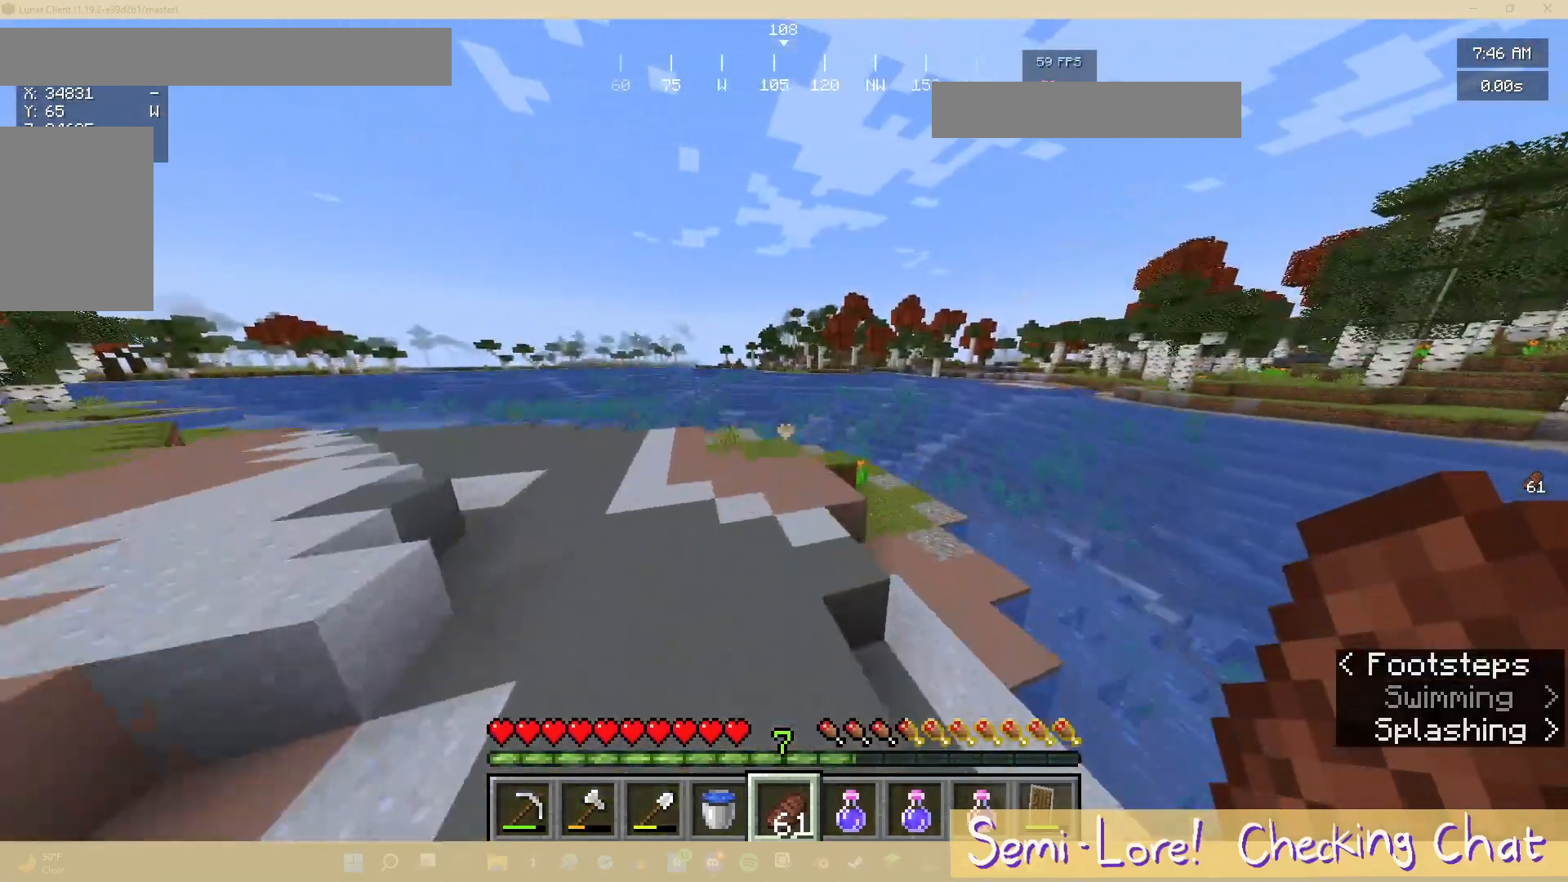
{"keys": ["w"], "mouse": [], "events": []}
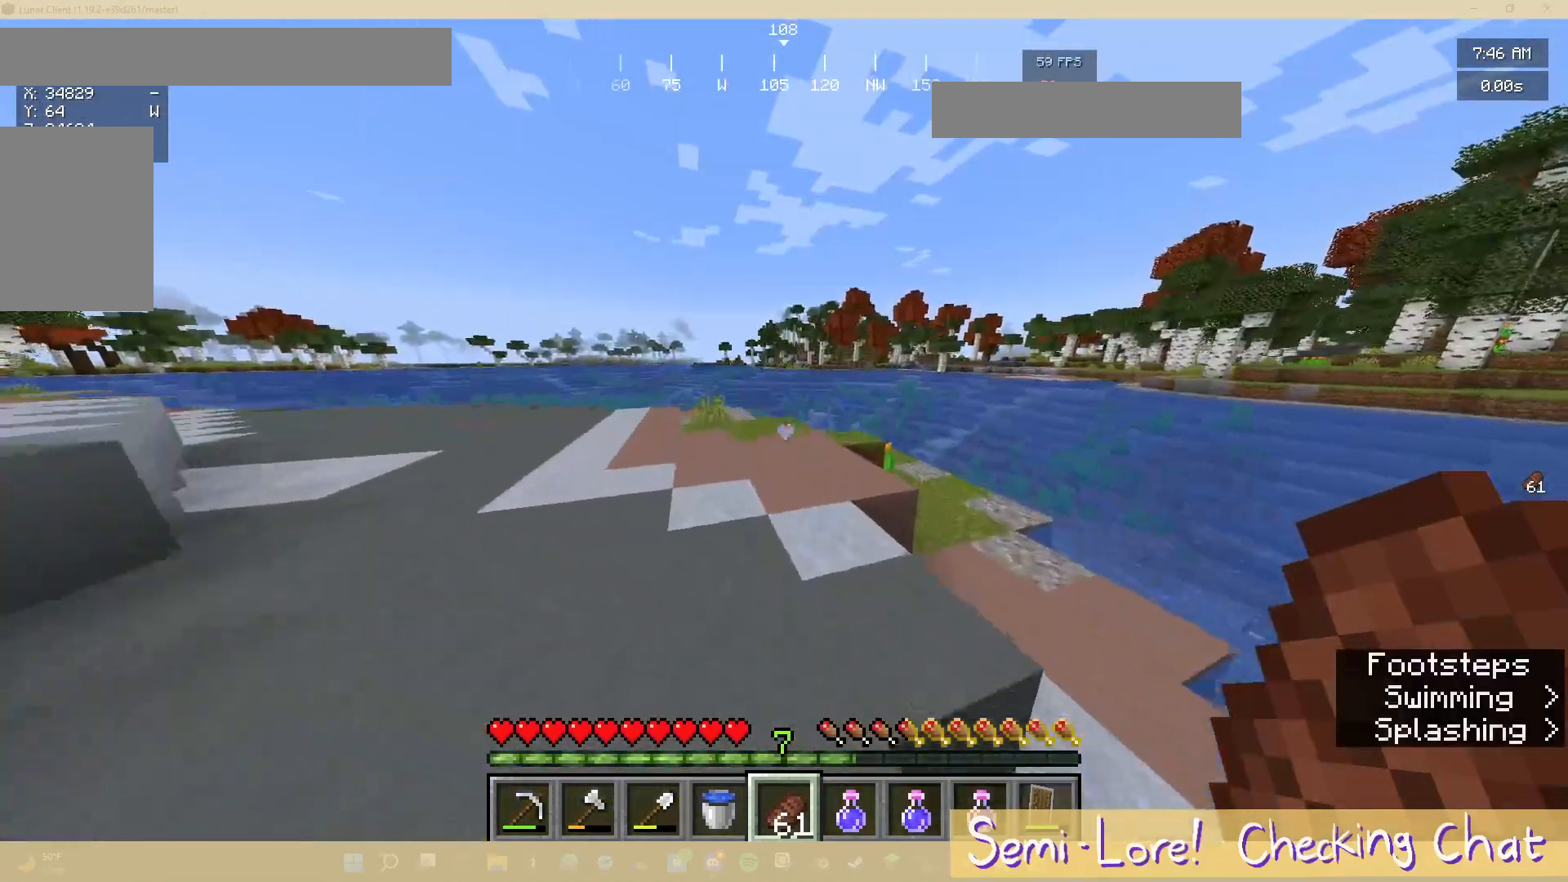
{"keys": ["w"], "mouse": [], "events": []}
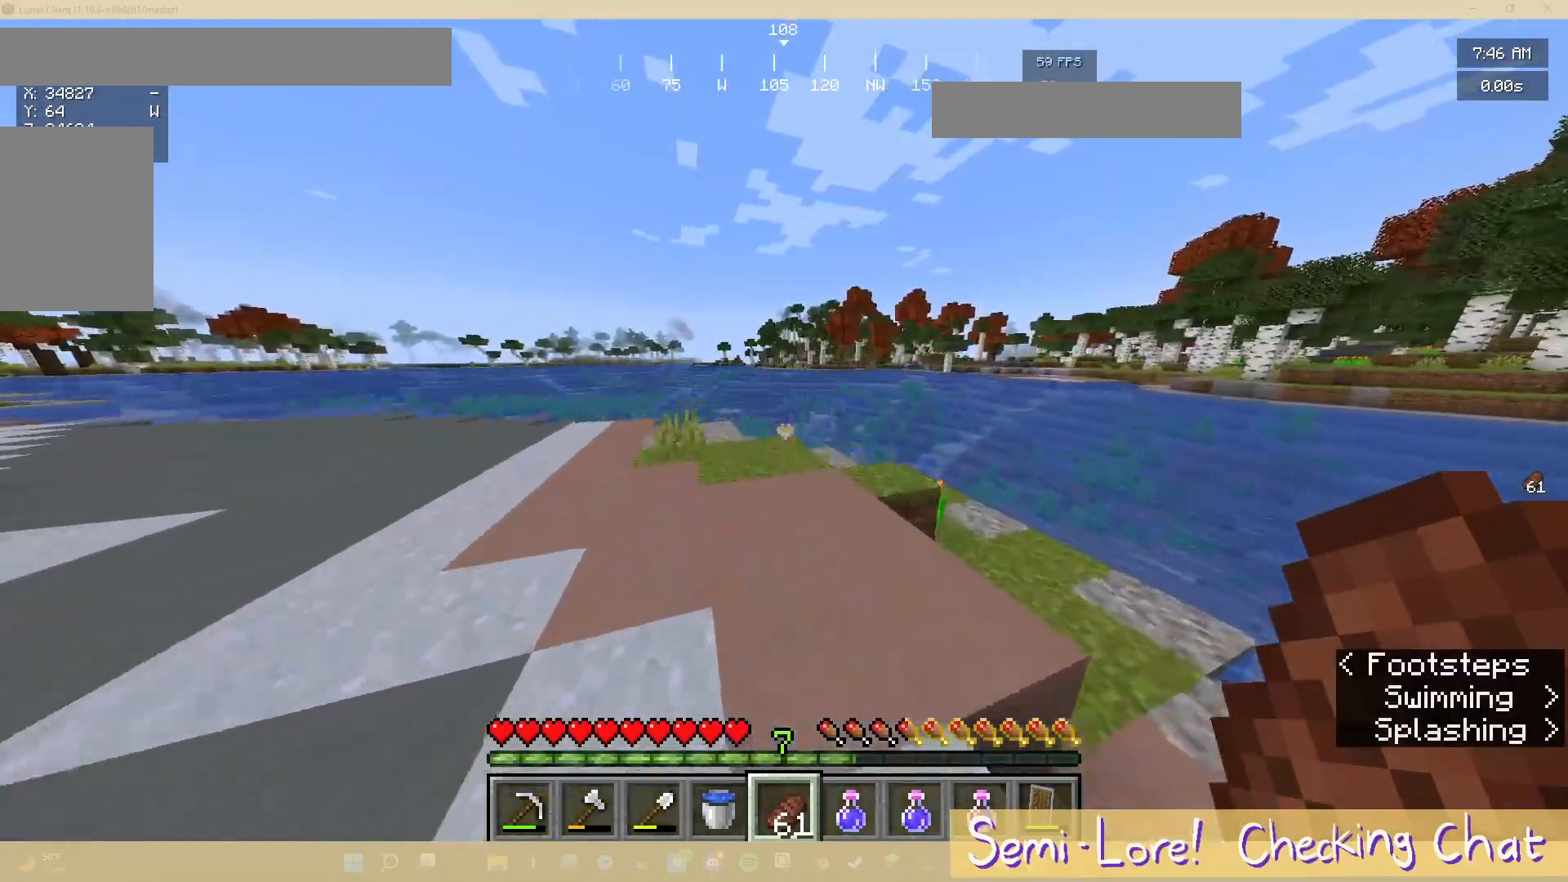
{"keys": ["w"], "mouse": [], "events": []}
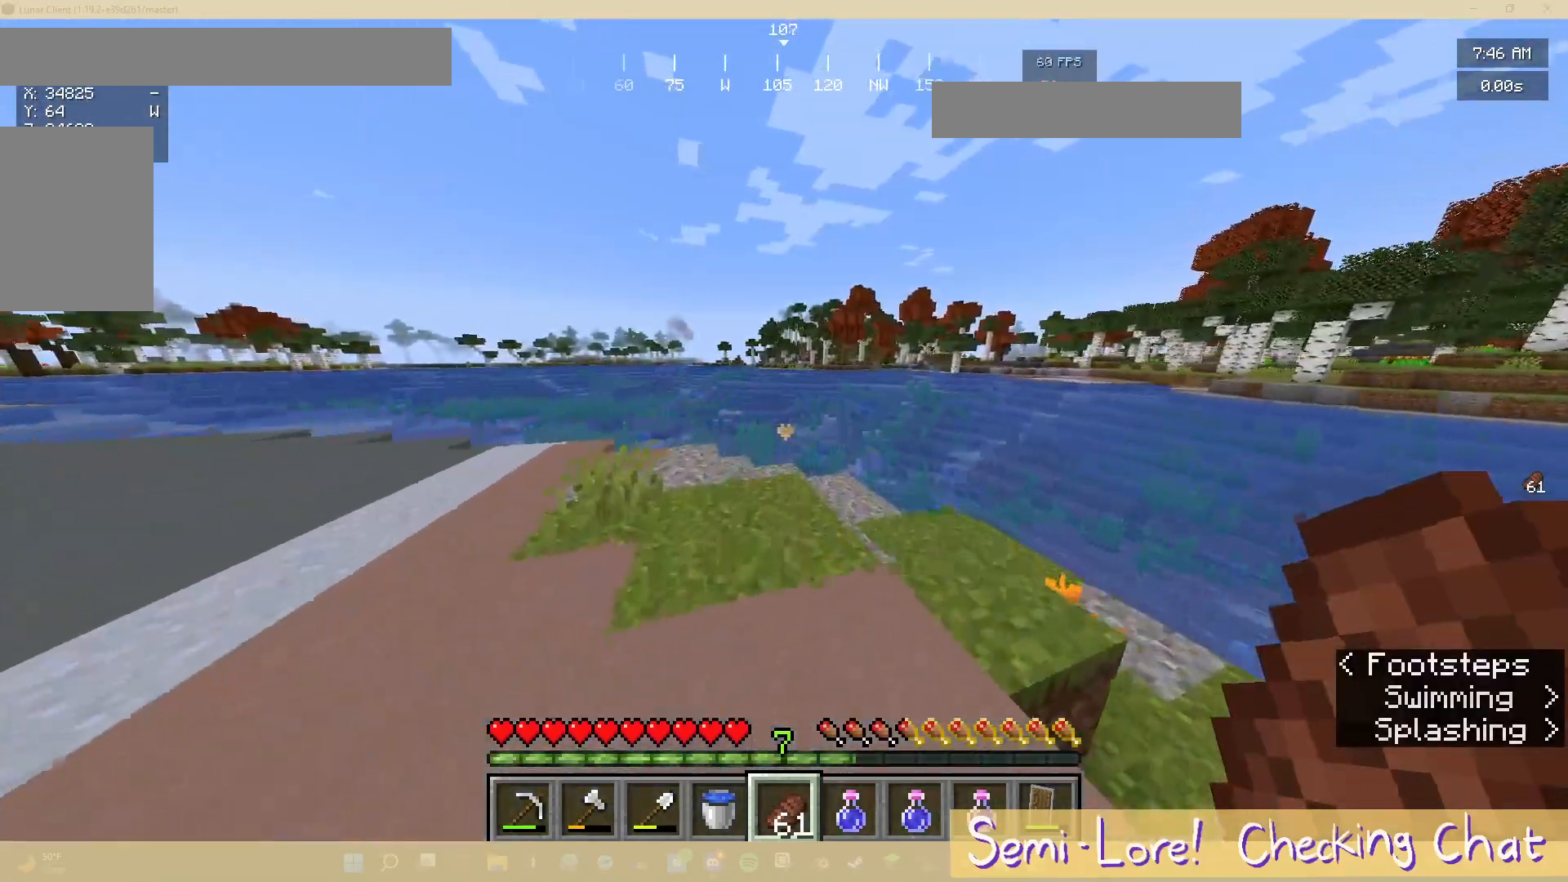
{"keys": ["w"], "mouse": [], "events": []}
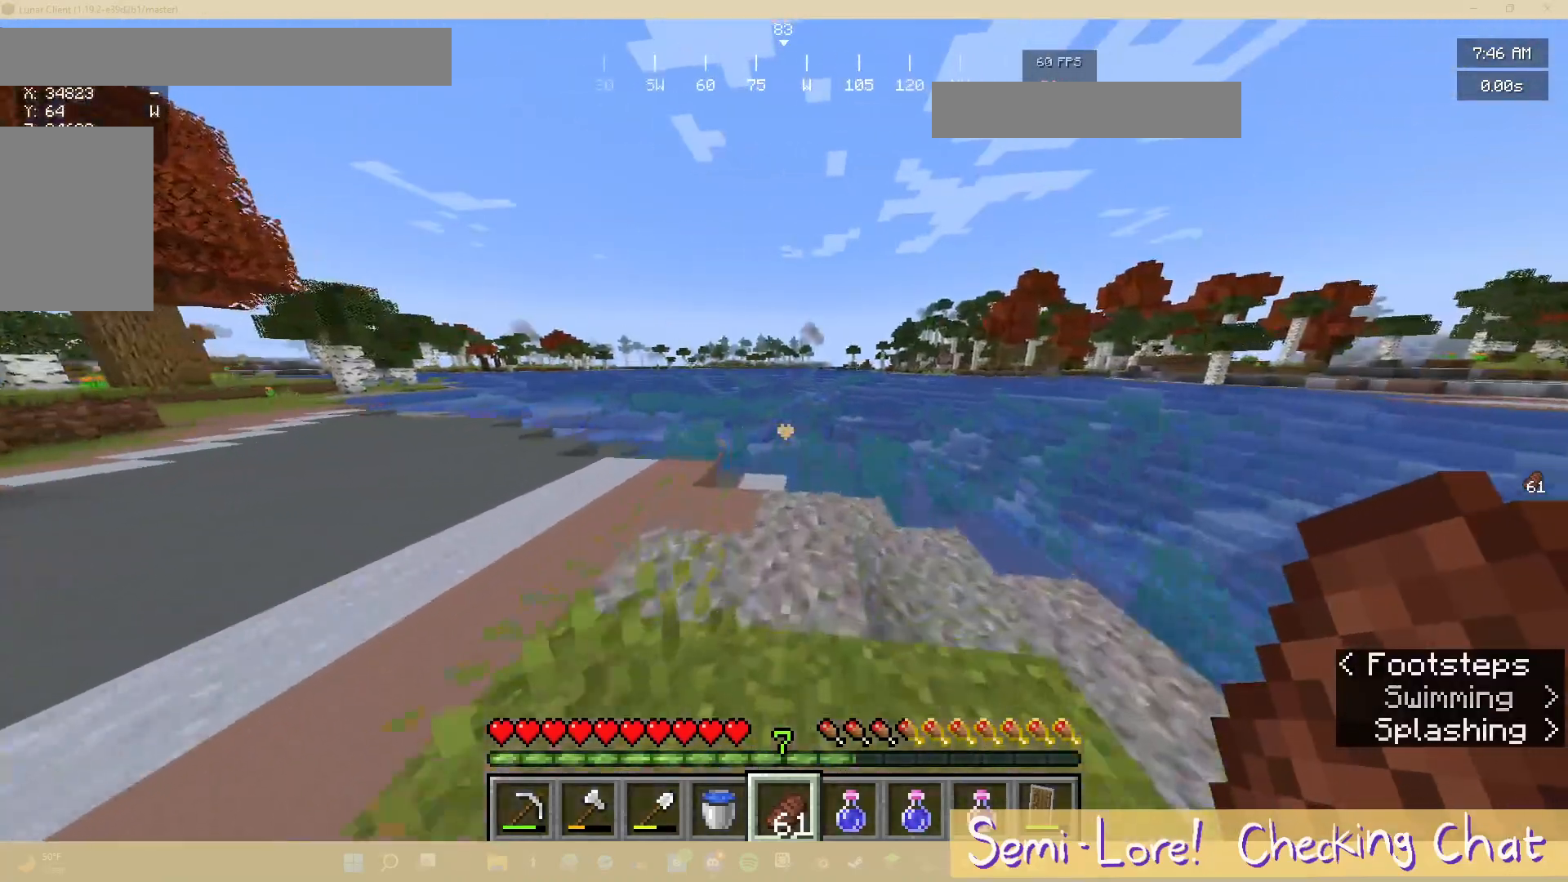
{"keys": [], "mouse": [], "events": [[167, "w", "up"]]}
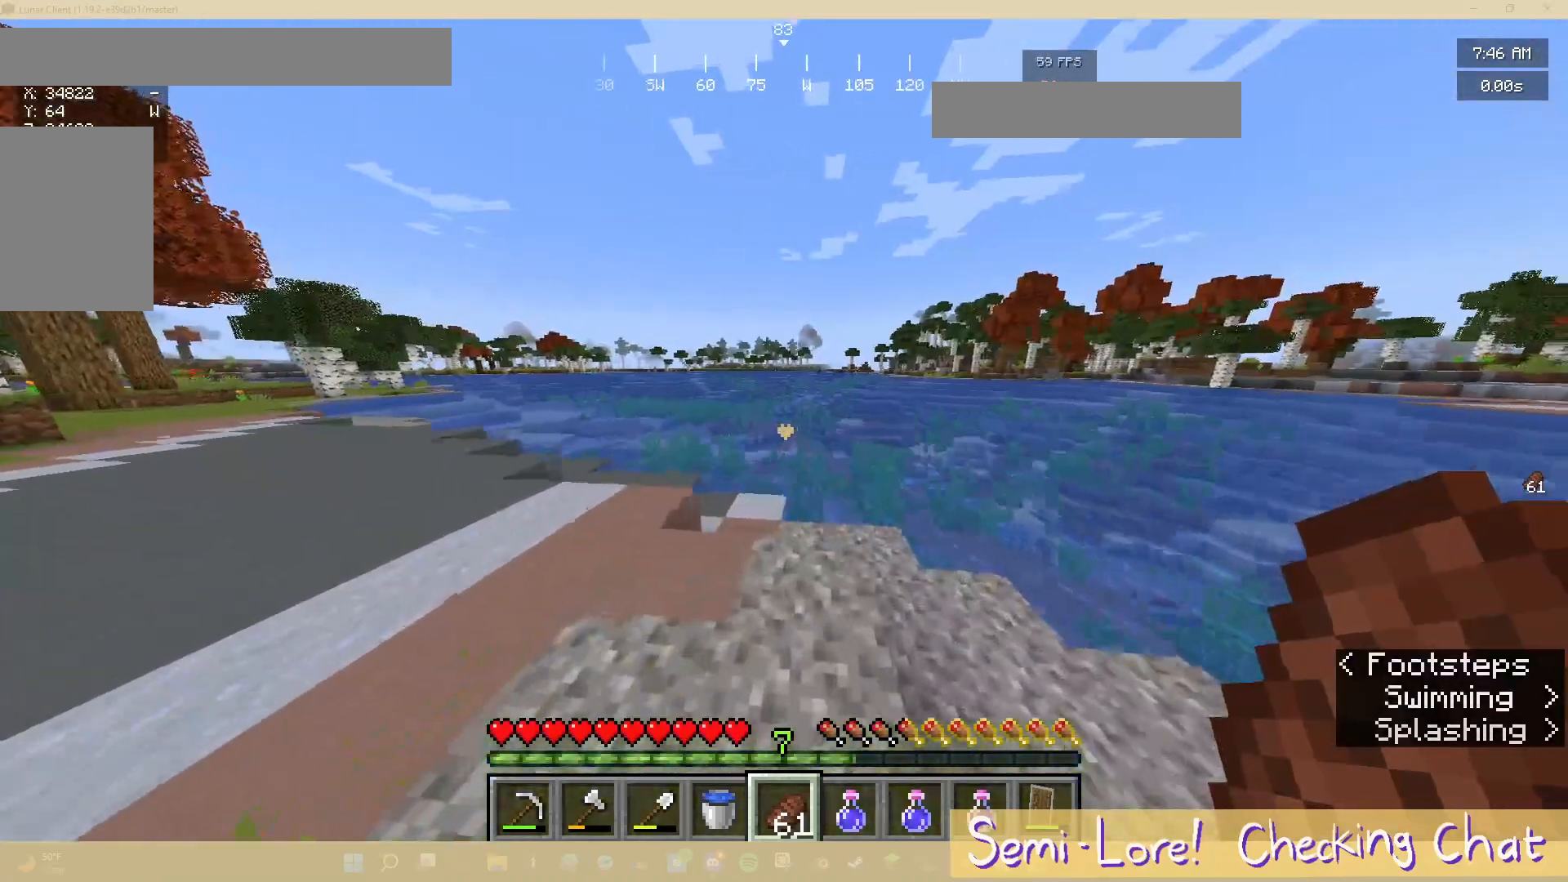
{"keys": [], "mouse": [], "events": []}
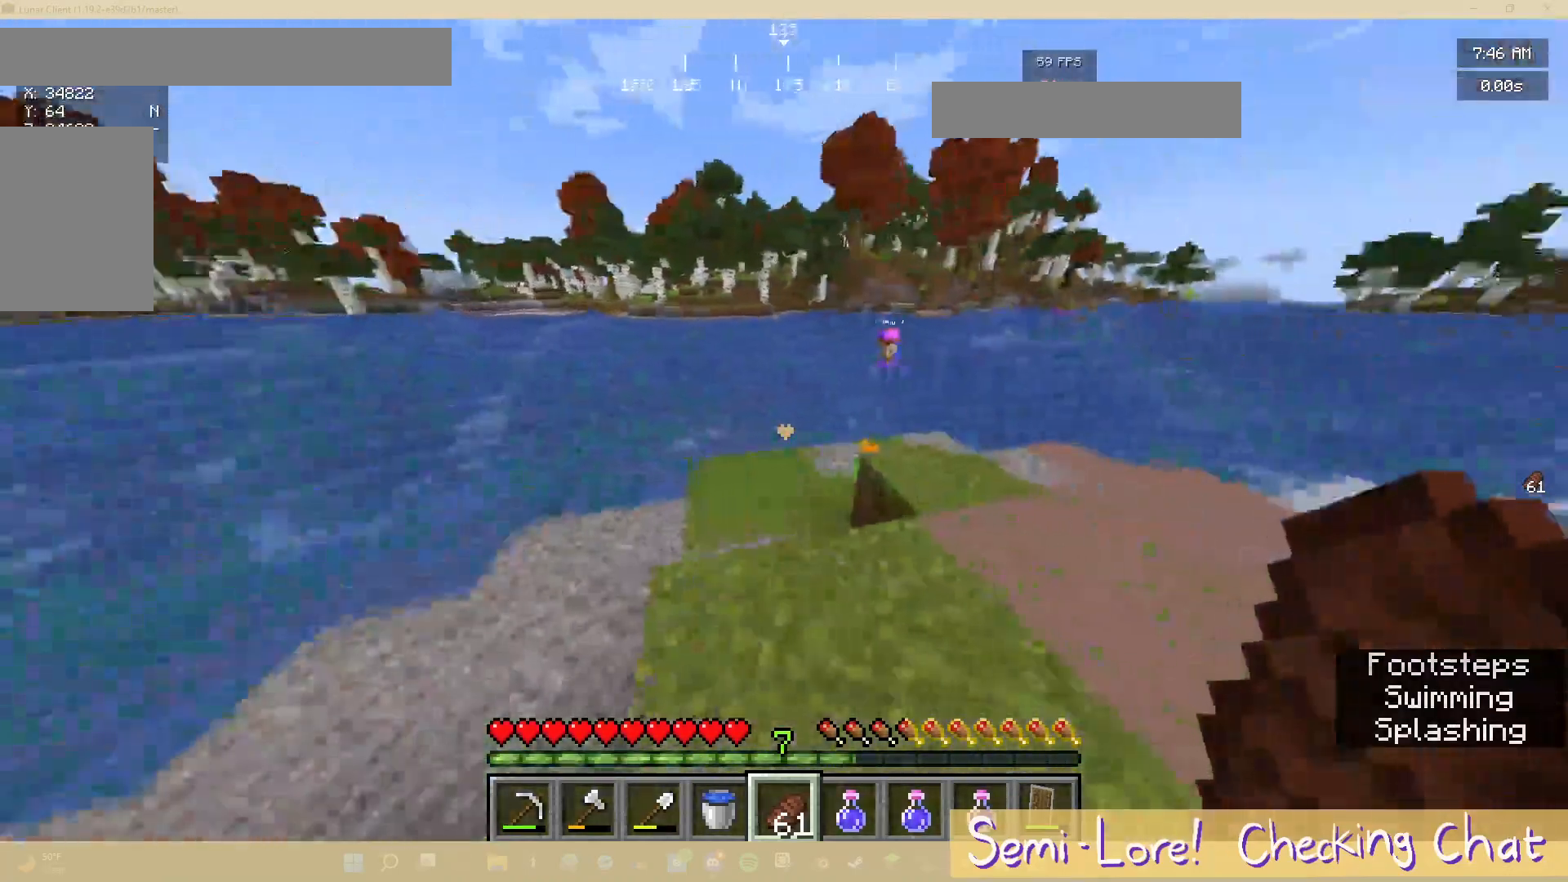
{"keys": ["w"], "mouse": [], "events": [[433, "w", "down"]]}
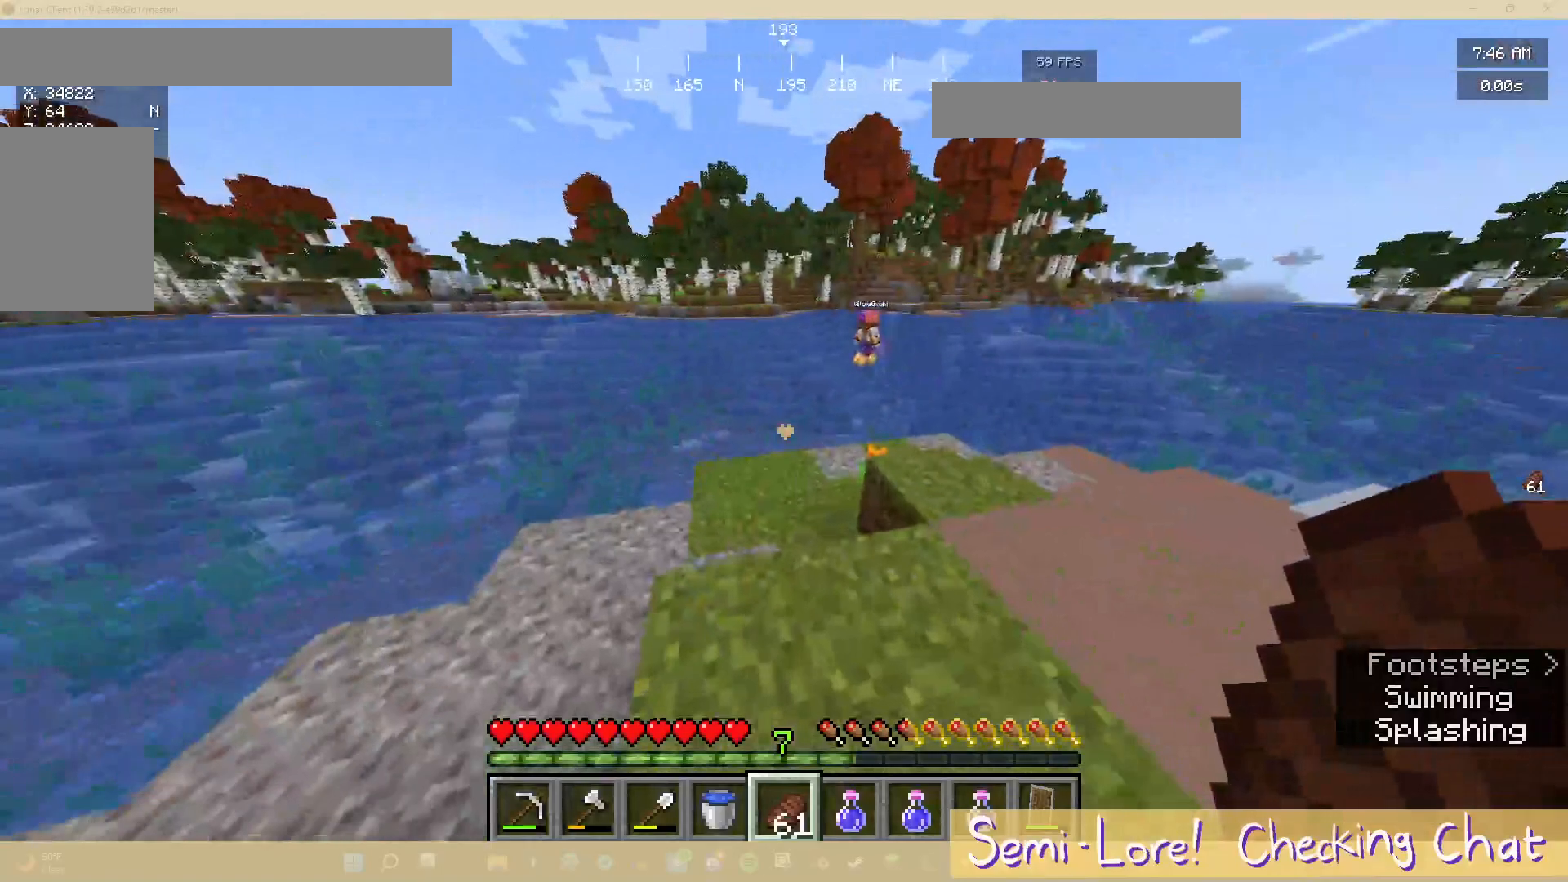
{"keys": ["d"], "mouse": [], "events": [[200, "d", "down"], [300, "w", "up"]]}
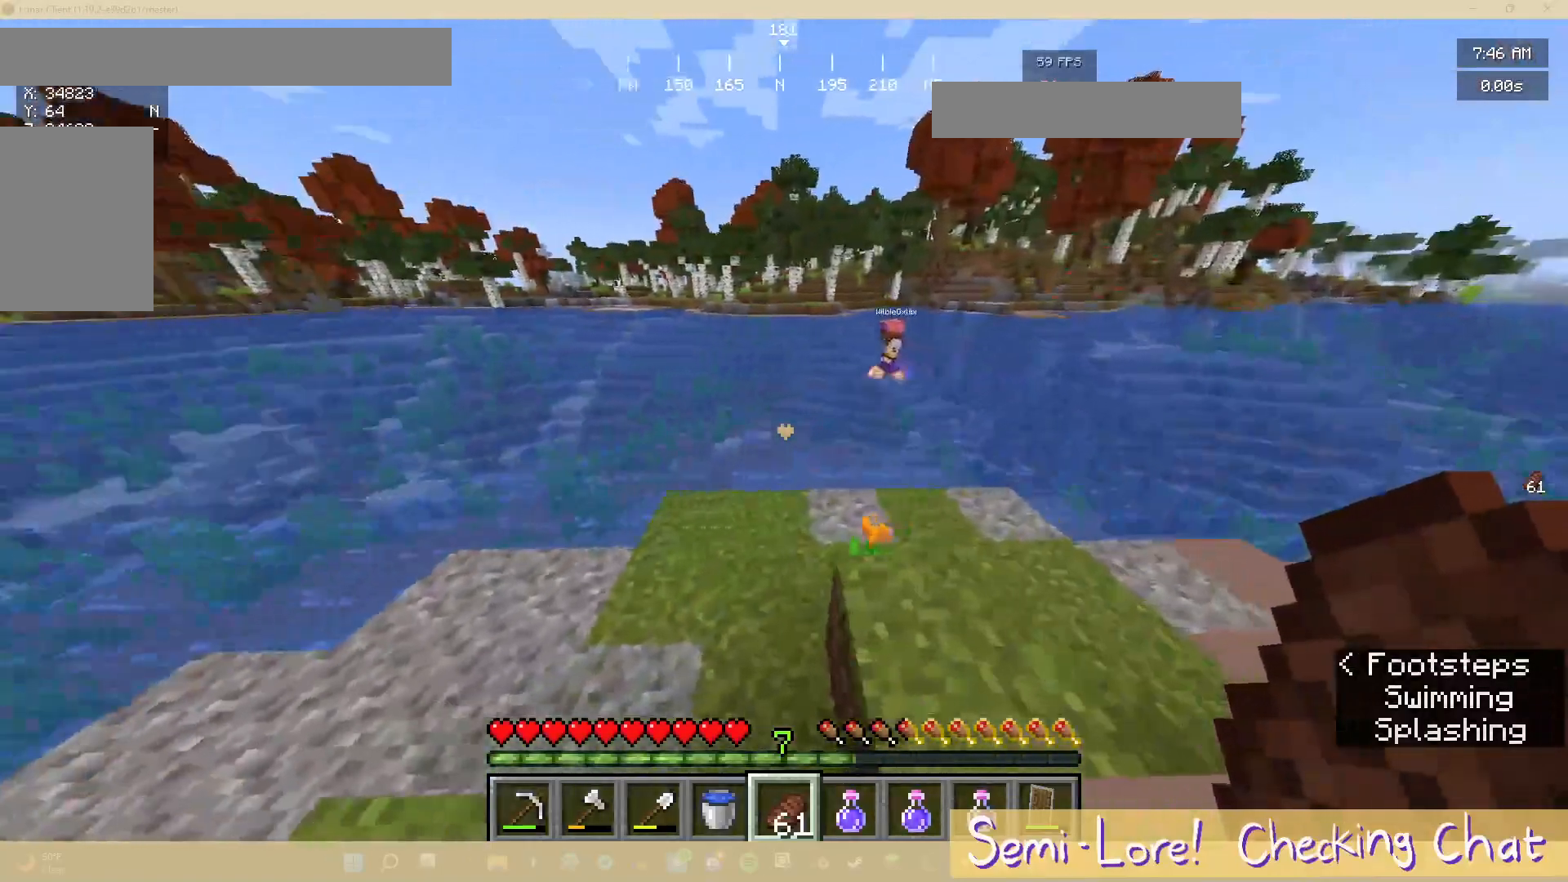
{"keys": ["w"], "mouse": [], "events": [[150, "d", "up"], [483, "w", "down"]]}
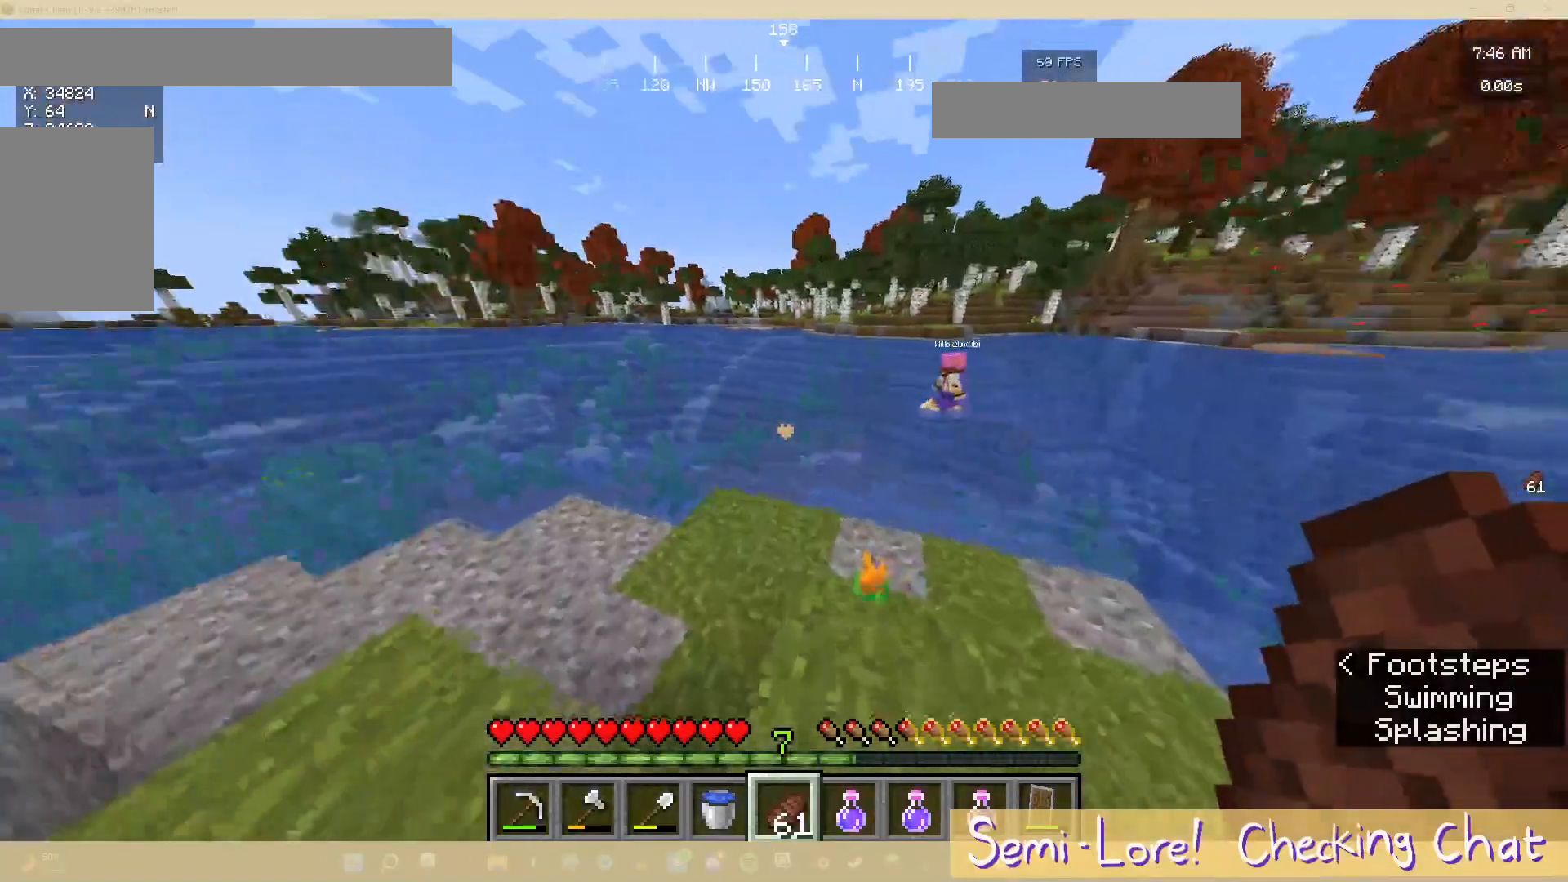
{"keys": [], "mouse": [], "events": [[133, "d", "down"], [200, "w", "up"], [400, "d", "up"]]}
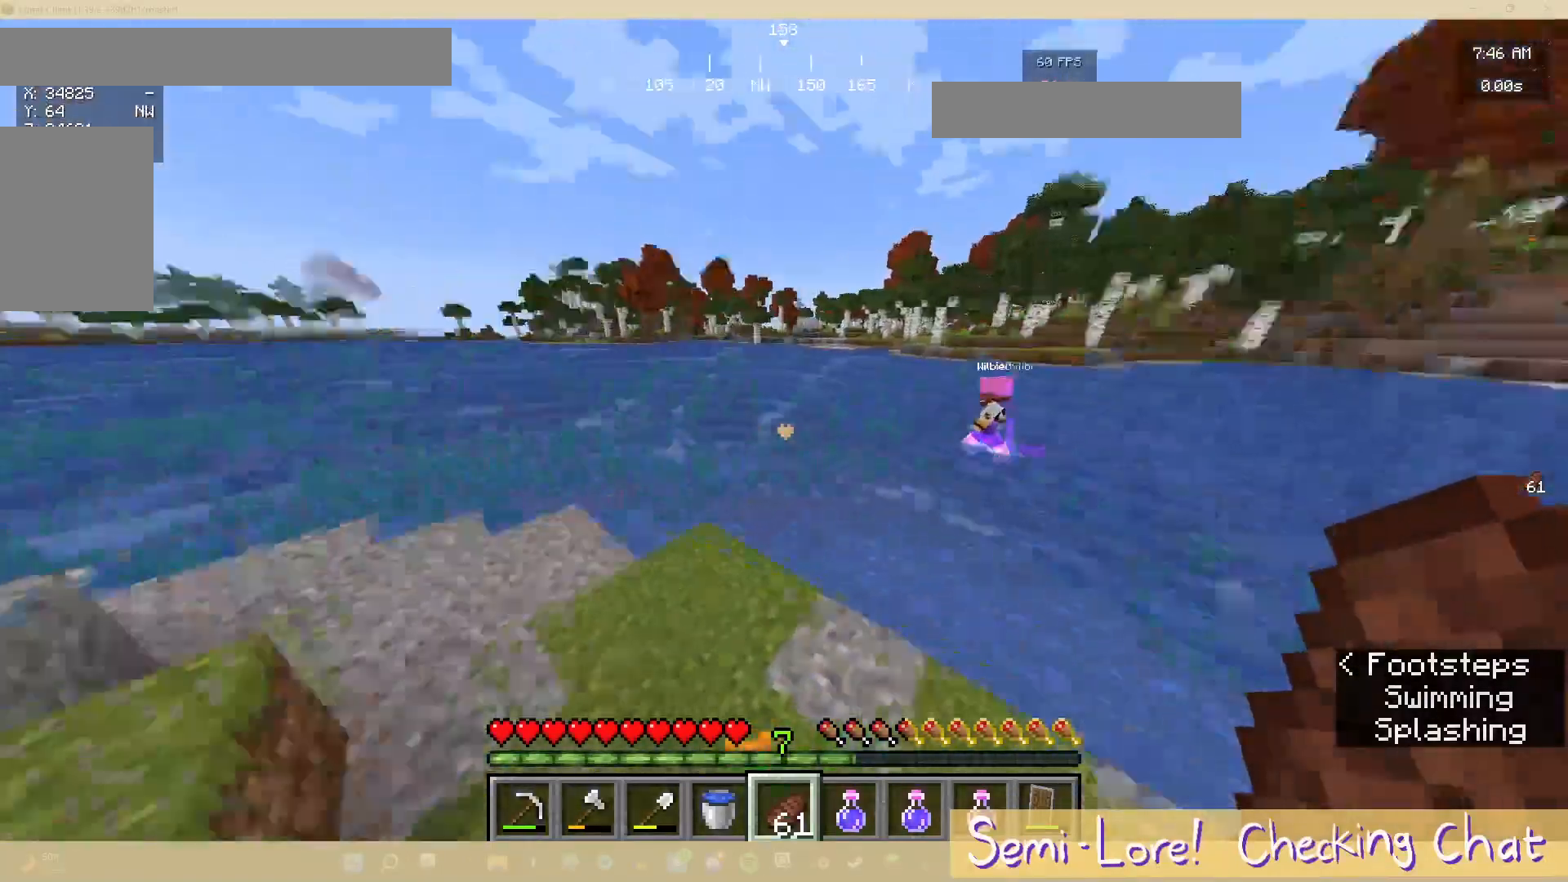
{"keys": [], "mouse": [], "events": []}